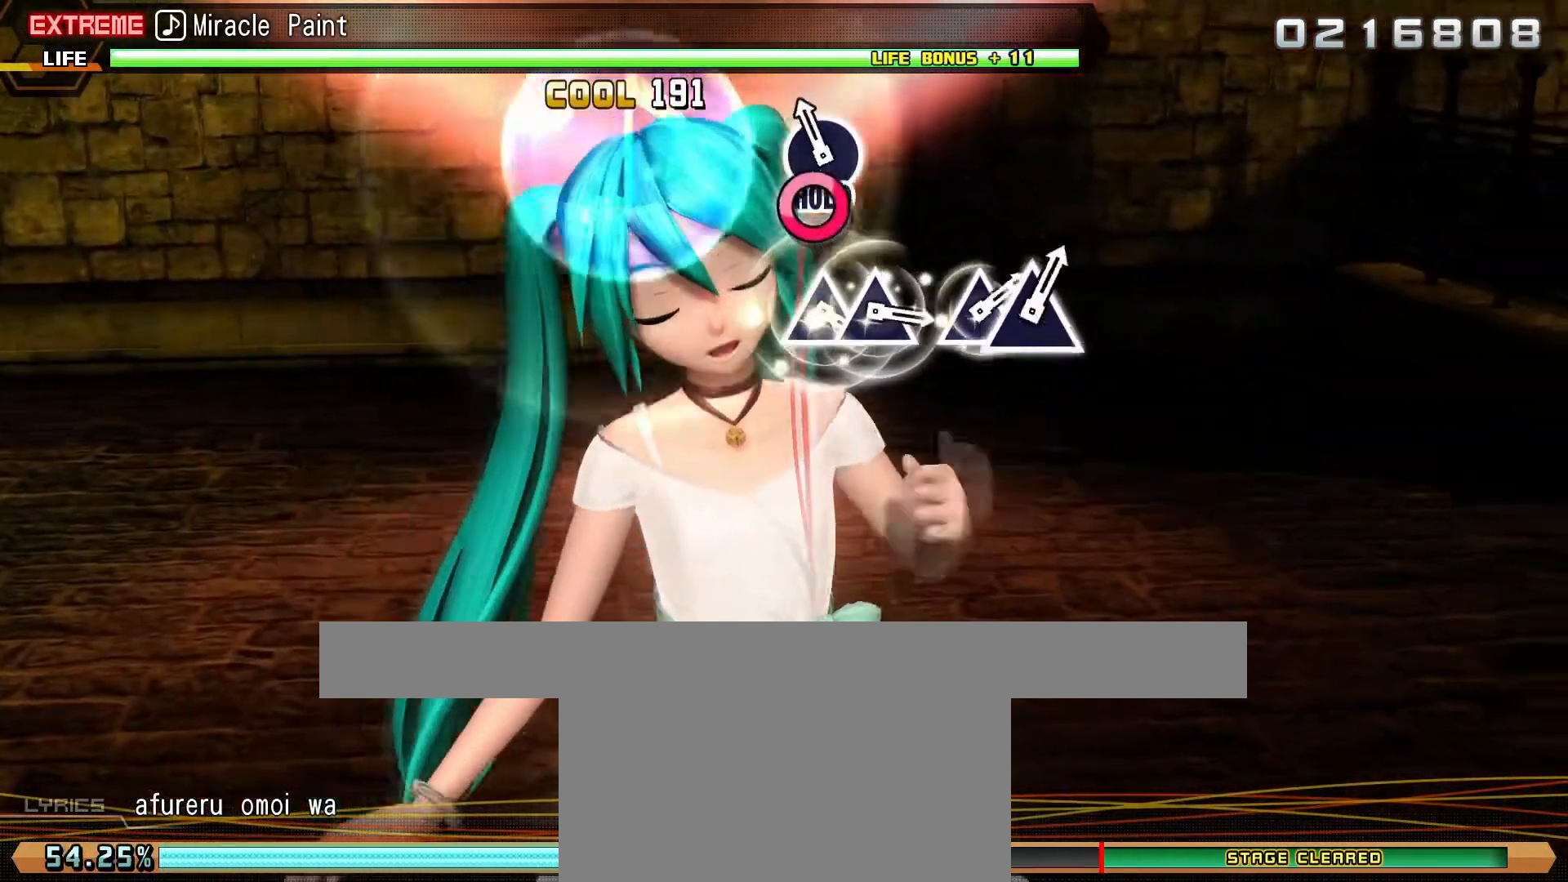
Gameplay with a controller (PlayStation layout); each line is a JSON object with the inputs held at the frame after it. "events" lists button and stick changes between this image and that frame as [ms after this image, input, new state], when the widget could be followed in between. Not read: L3 R3 right_stick.
{"buttons": ["R2"], "left_stick": "center", "events": [[33, "R2", "down"], [83, "CIRCLE", "up"], [100, "L2", "up"]]}
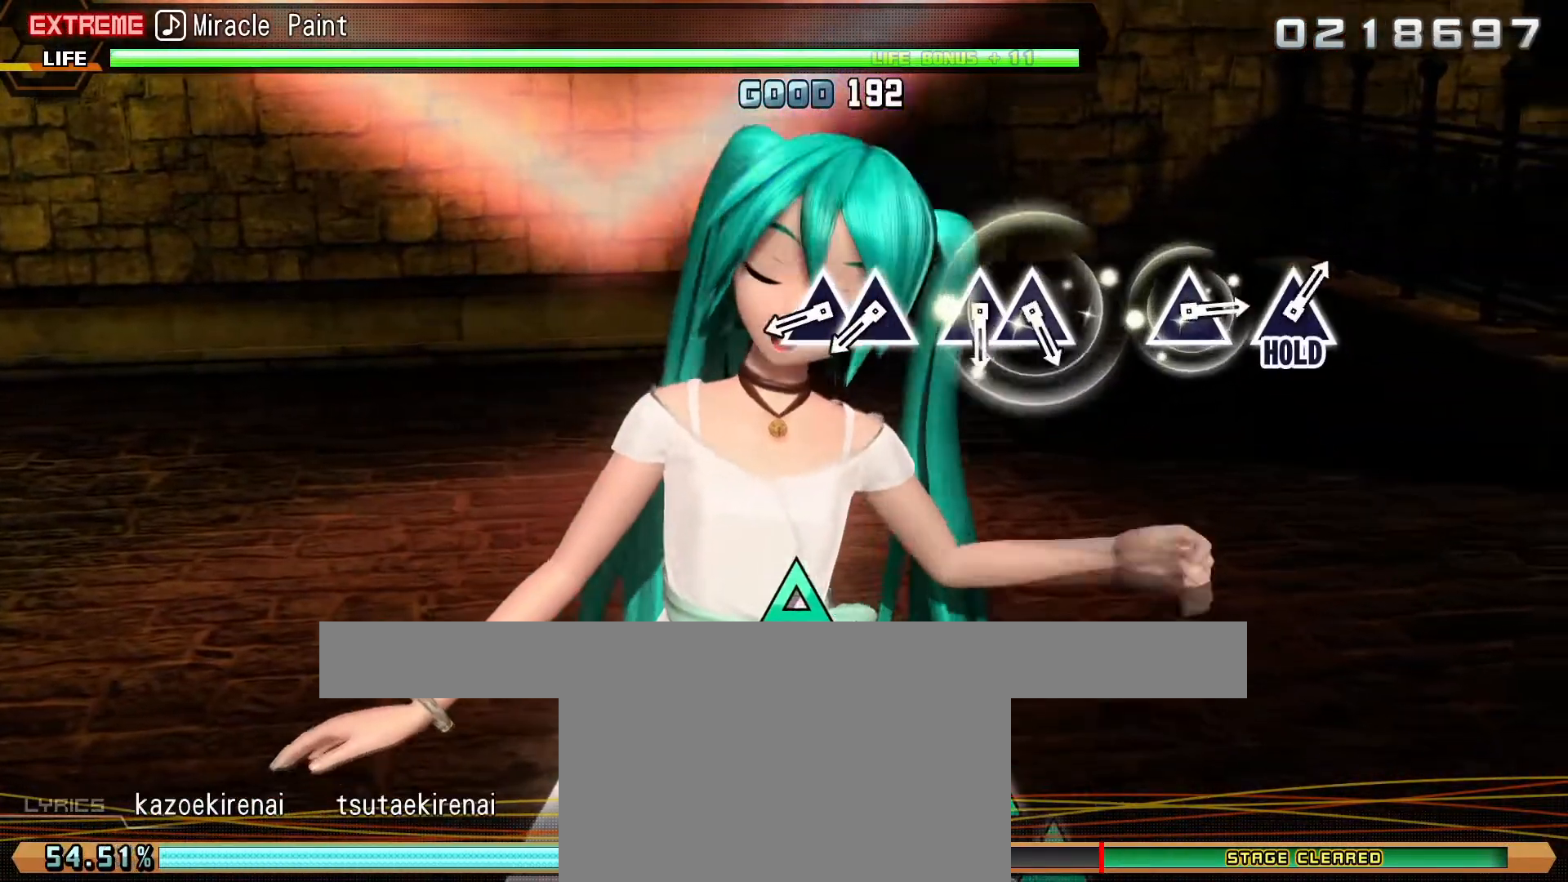
{"buttons": ["TRIANGLE", "R2"], "left_stick": "center", "events": [[167, "TRIANGLE", "down"], [267, "DPAD_UP", "down"], [317, "TRIANGLE", "up"], [383, "DPAD_UP", "up"], [483, "TRIANGLE", "down"]]}
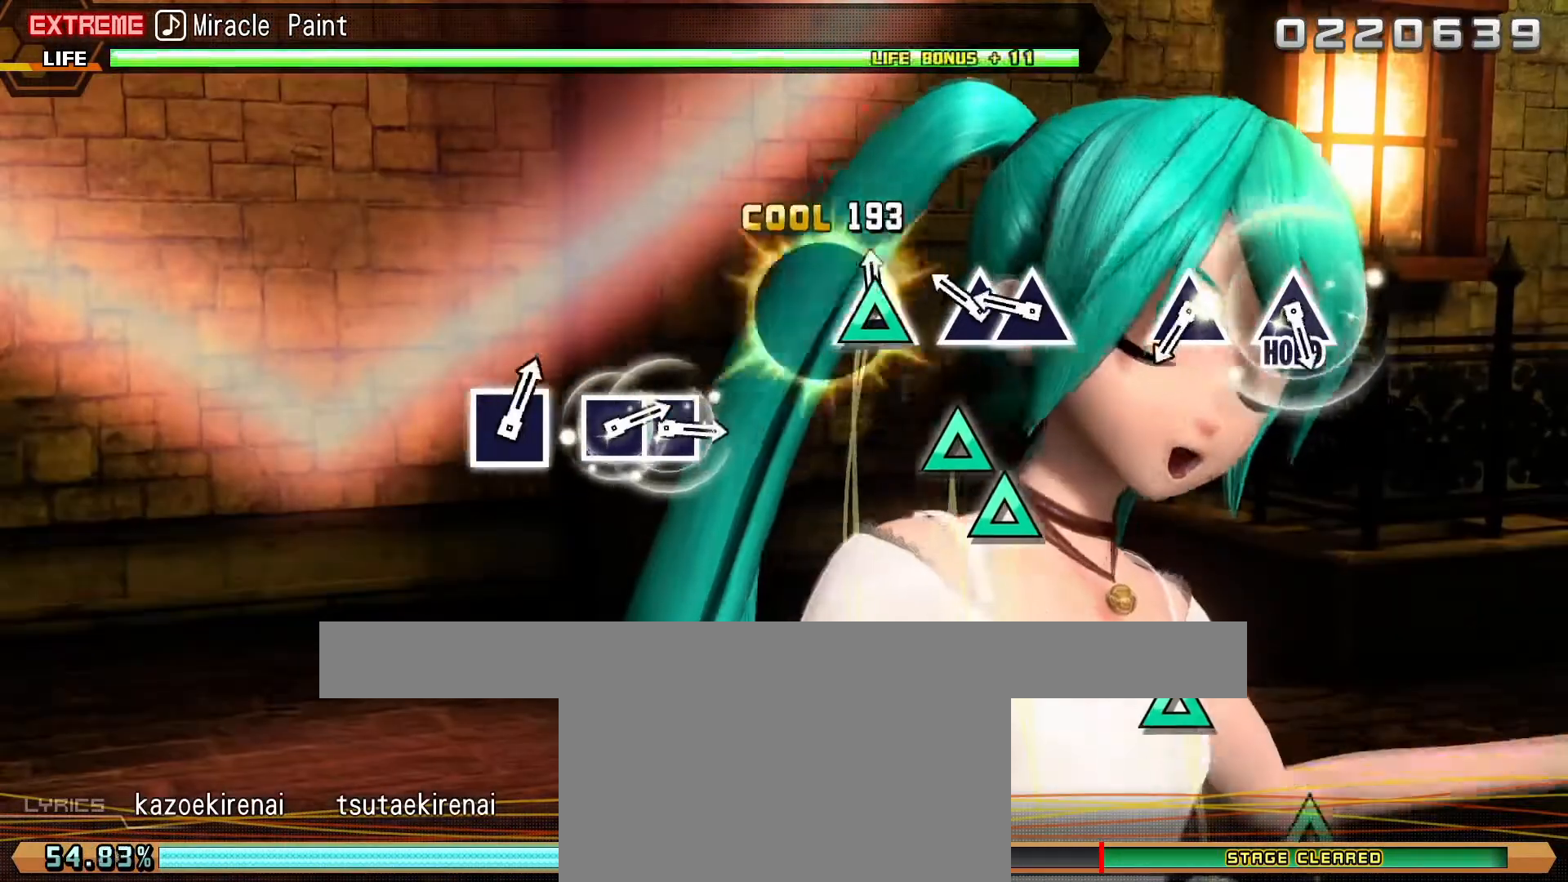
{"buttons": ["R2"], "left_stick": "center", "events": [[50, "DPAD_UP", "down"], [117, "TRIANGLE", "up"], [167, "DPAD_UP", "up"], [333, "TRIANGLE", "down"], [417, "TRIANGLE", "up"]]}
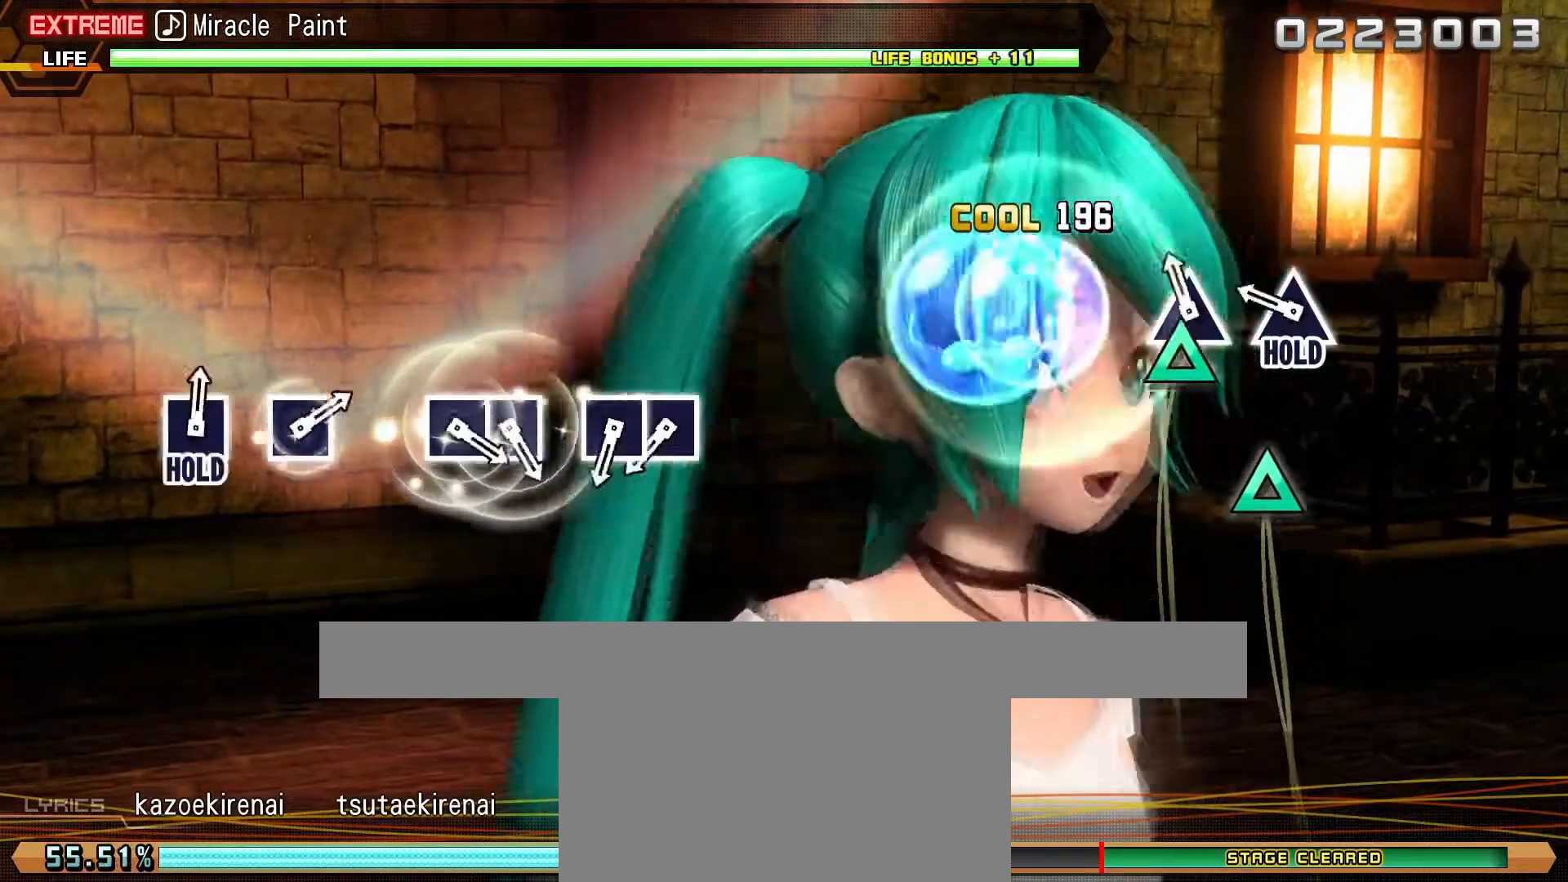
{"buttons": ["SQUARE"], "left_stick": "center", "events": [[33, "TRIANGLE", "down"], [133, "TRIANGLE", "up"], [167, "R2", "up"], [283, "SQUARE", "down"]]}
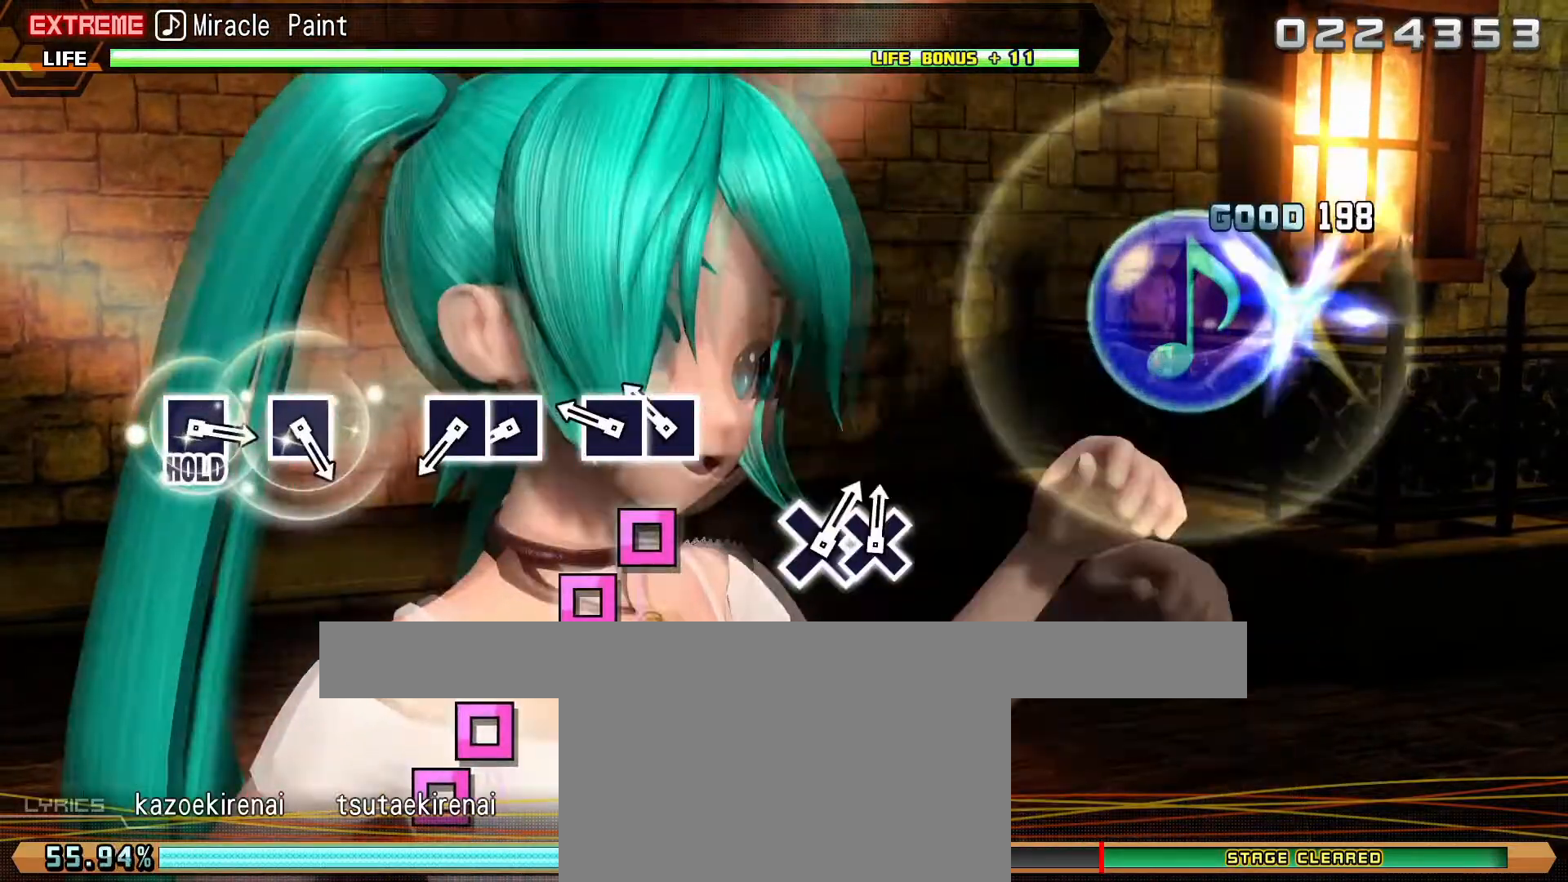
{"buttons": ["SQUARE"], "left_stick": "center", "events": [[200, "DPAD_LEFT", "down"], [217, "SQUARE", "up"], [300, "DPAD_LEFT", "up"], [417, "SQUARE", "down"]]}
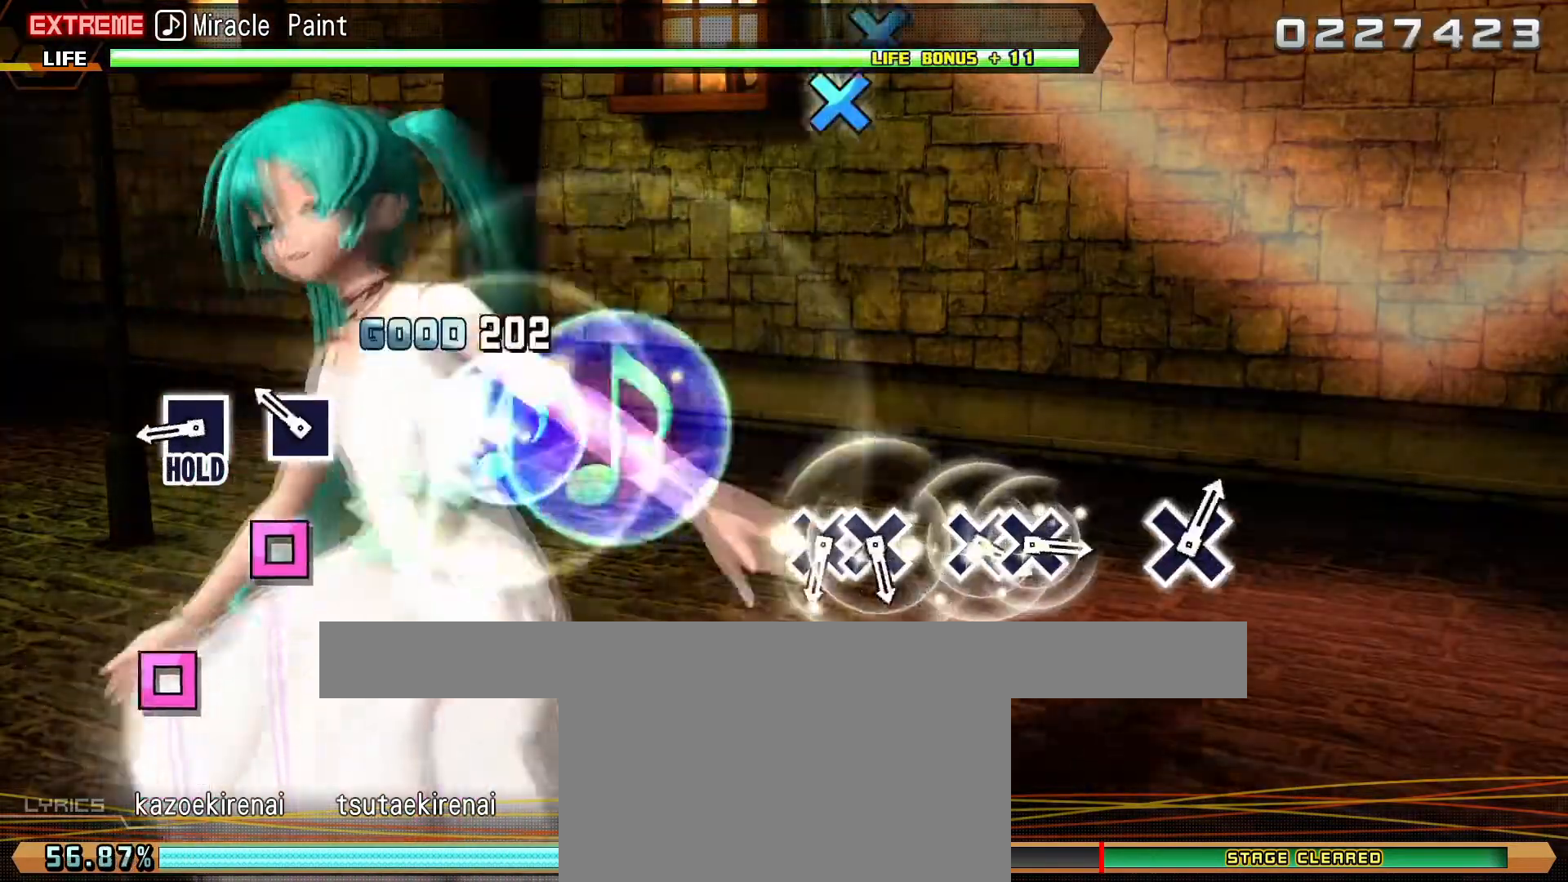
{"buttons": ["CROSS", "DPAD_DOWN"], "left_stick": "center", "events": [[17, "SQUARE", "up"], [133, "SQUARE", "down"], [217, "SQUARE", "up"], [400, "CROSS", "down"], [500, "DPAD_DOWN", "down"]]}
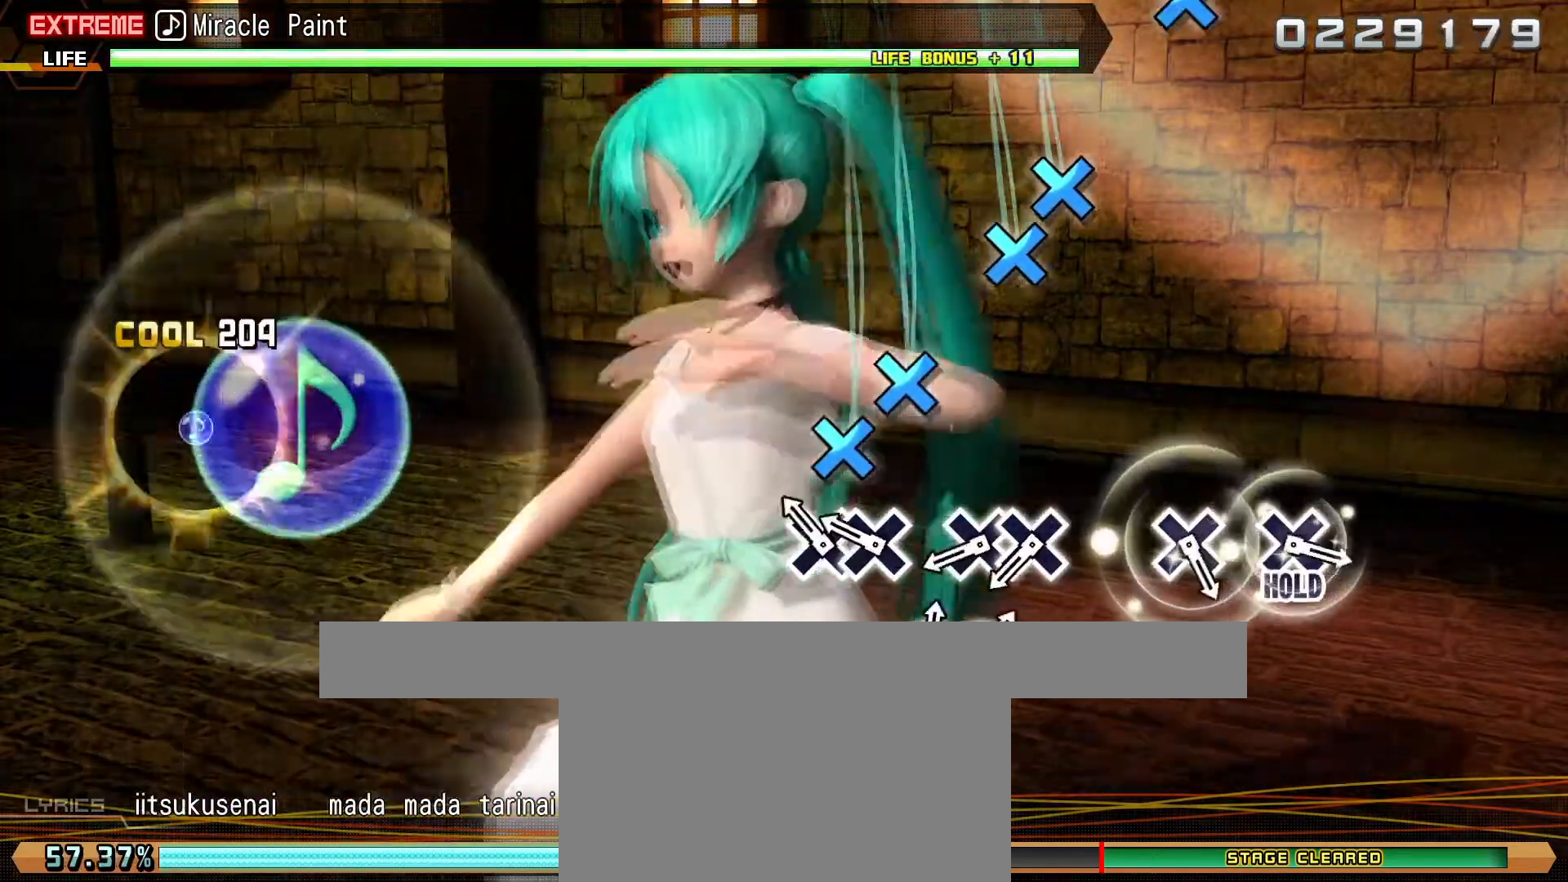
{"buttons": [], "left_stick": "center", "events": [[17, "CROSS", "up"], [100, "DPAD_DOWN", "up"], [183, "CROSS", "down"], [300, "DPAD_DOWN", "down"], [333, "CROSS", "up"], [400, "DPAD_DOWN", "up"]]}
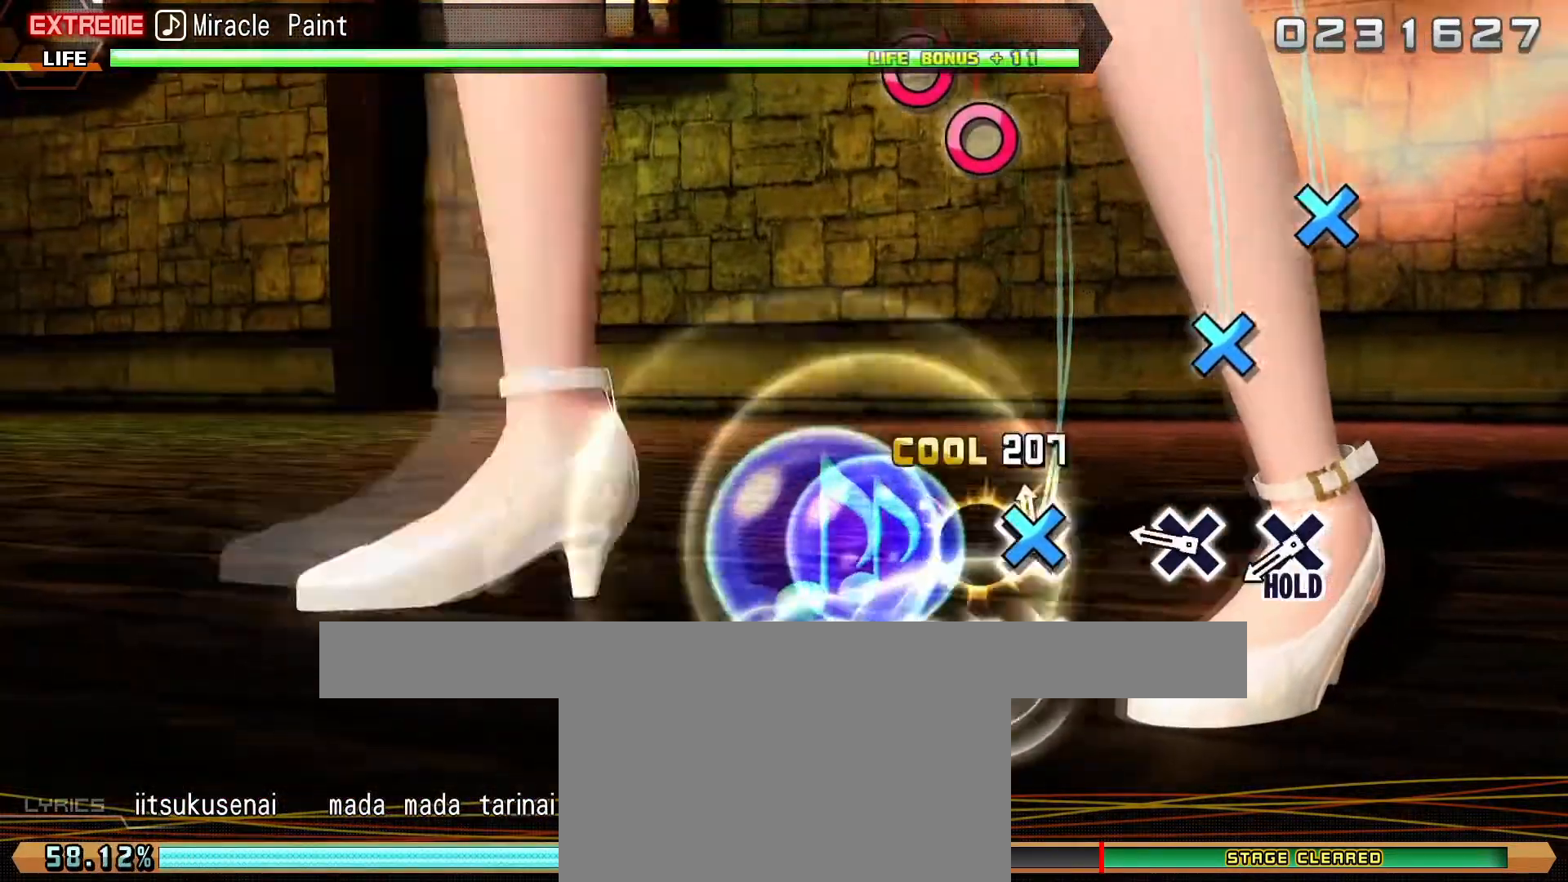
{"buttons": [], "left_stick": "center", "events": [[33, "CROSS", "down"], [117, "CROSS", "up"], [250, "CROSS", "down"], [333, "CROSS", "up"]]}
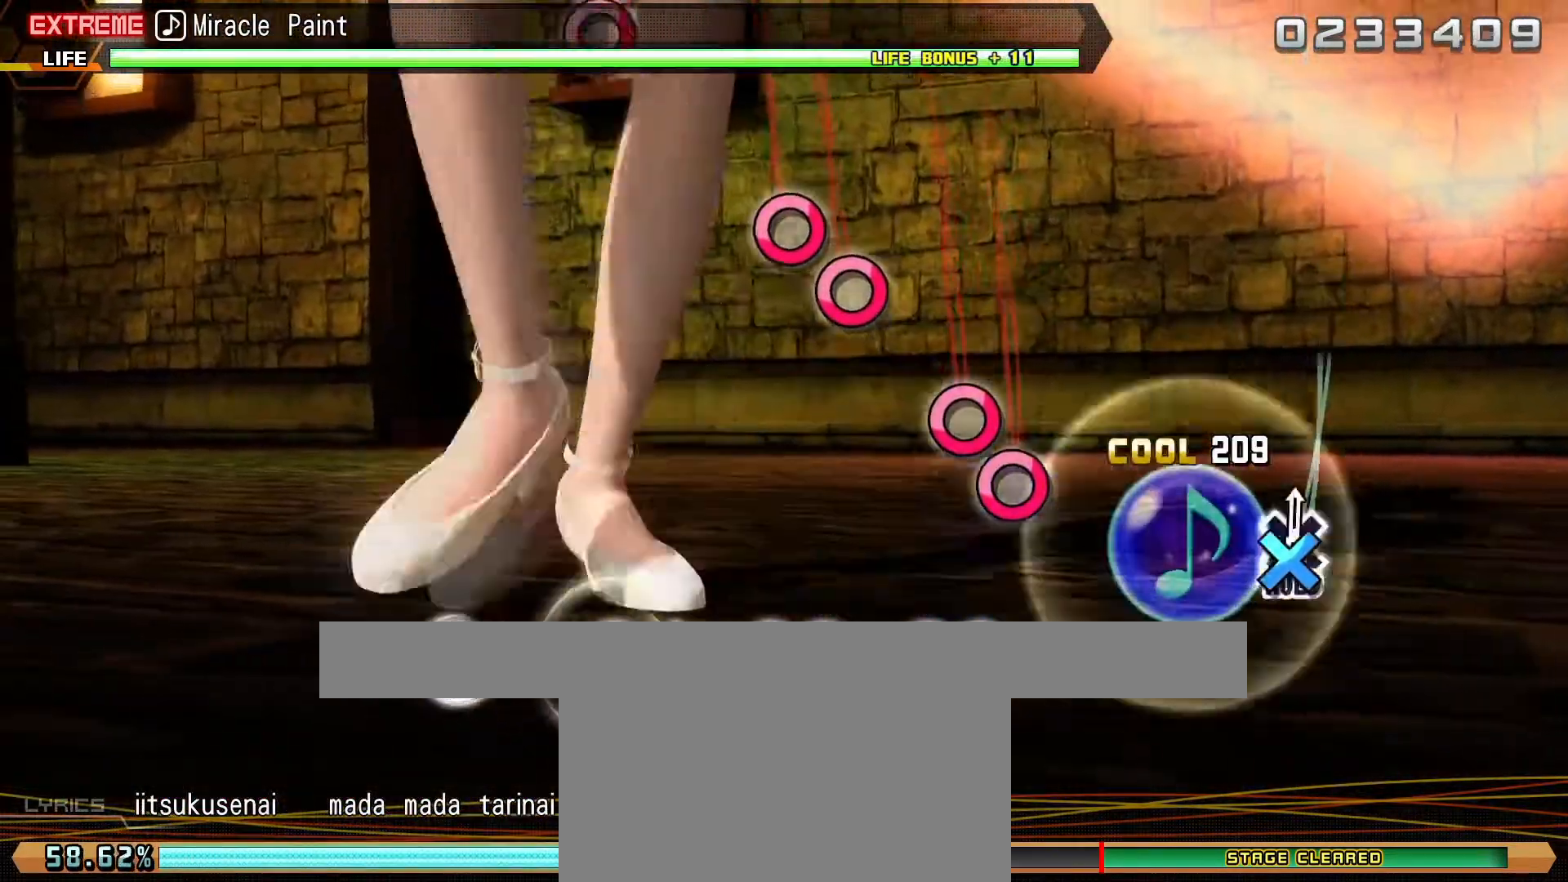
{"buttons": ["DPAD_RIGHT"], "left_stick": "center", "events": [[17, "CIRCLE", "down"], [133, "CIRCLE", "up"], [133, "DPAD_RIGHT", "down"], [267, "DPAD_RIGHT", "up"], [300, "CIRCLE", "down"], [417, "DPAD_RIGHT", "down"], [467, "CIRCLE", "up"]]}
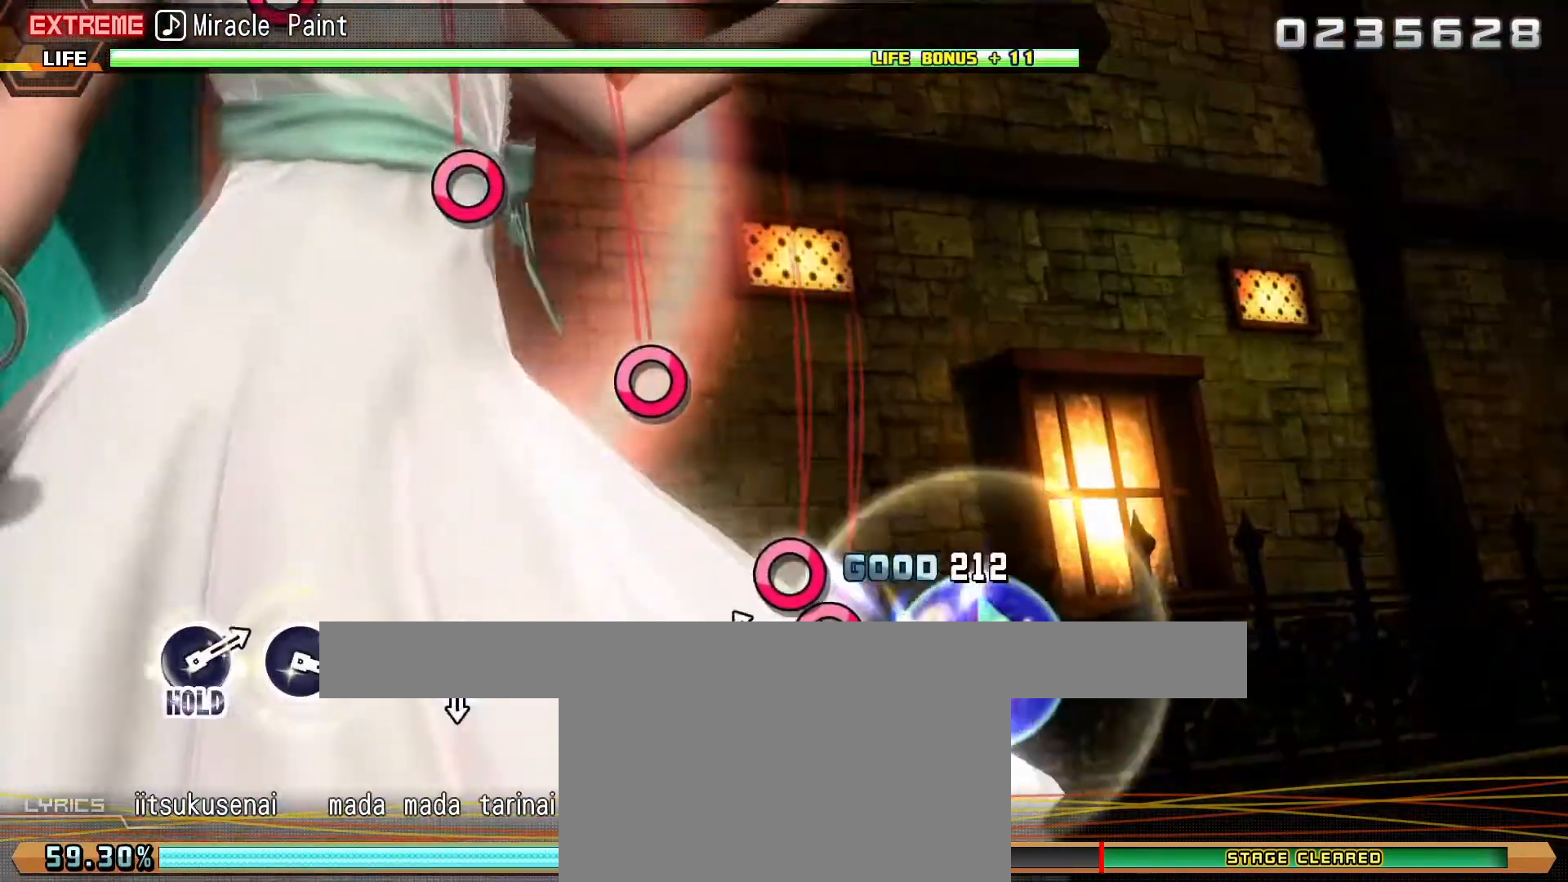
{"buttons": ["CIRCLE"], "left_stick": "center", "events": [[17, "DPAD_RIGHT", "up"], [167, "CIRCLE", "down"], [283, "CIRCLE", "up"], [433, "CIRCLE", "down"]]}
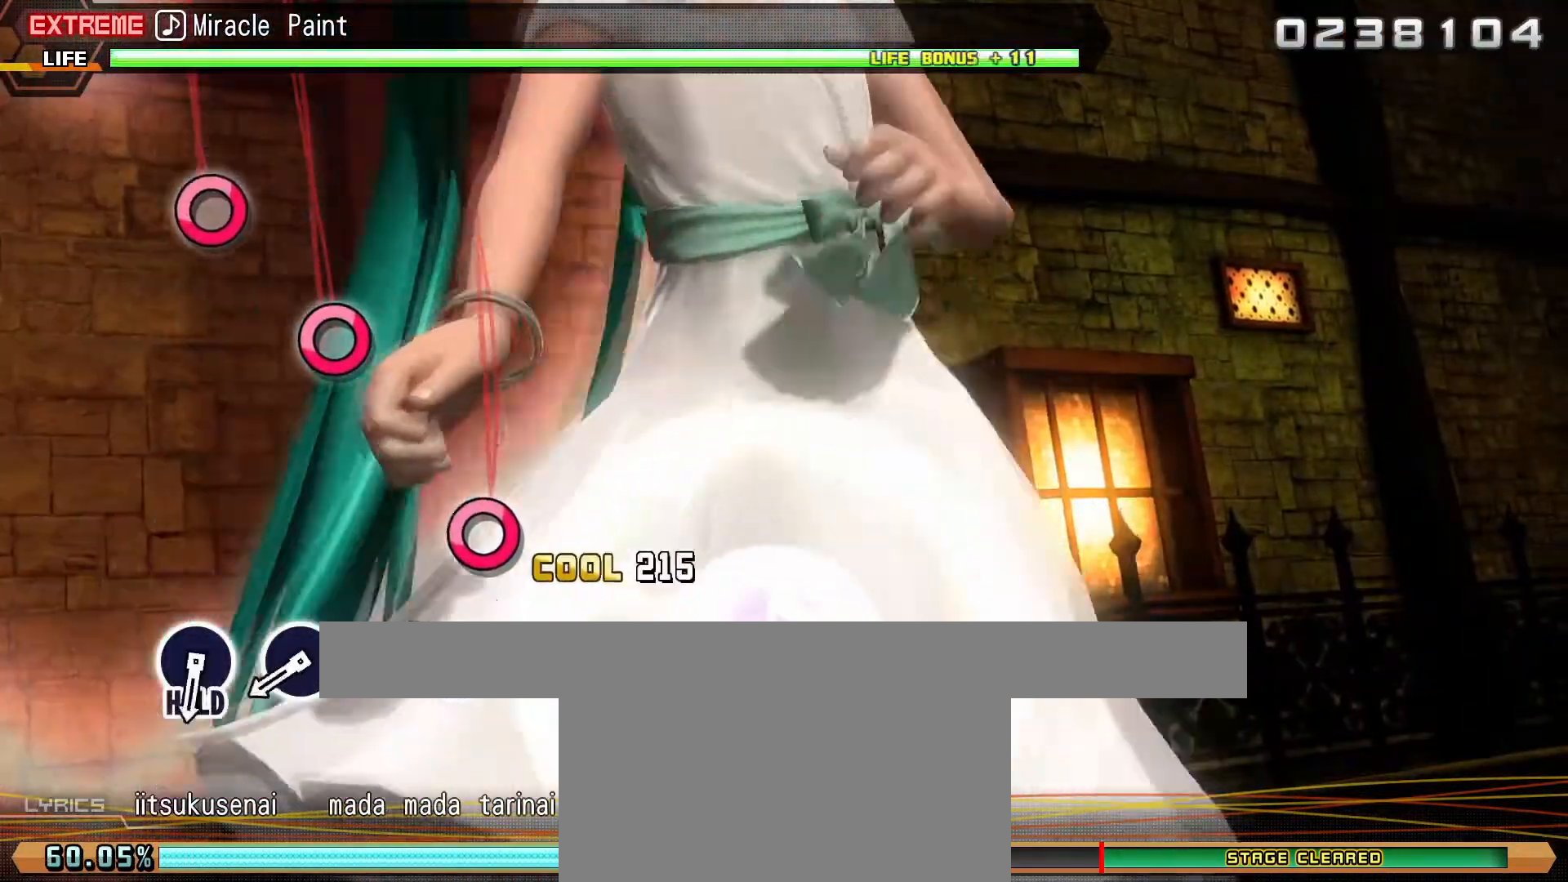
{"buttons": ["CIRCLE"], "left_stick": "center", "events": [[50, "CIRCLE", "up"], [233, "CIRCLE", "down"], [317, "CIRCLE", "up"], [400, "CIRCLE", "down"]]}
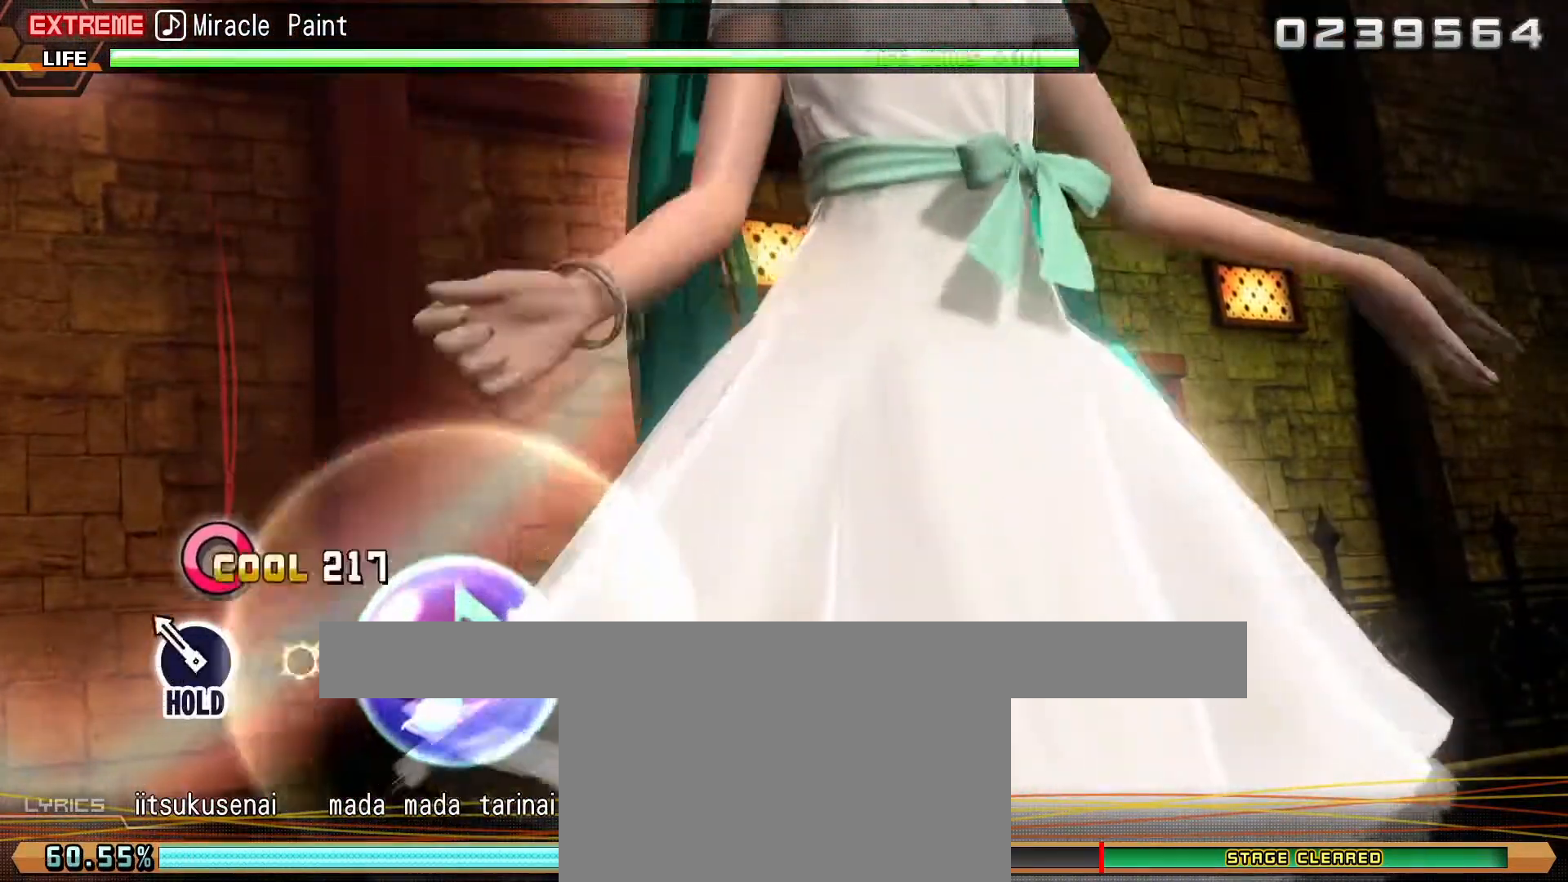
{"buttons": ["L2"], "left_stick": "center", "events": [[217, "L2", "down"], [333, "CIRCLE", "up"]]}
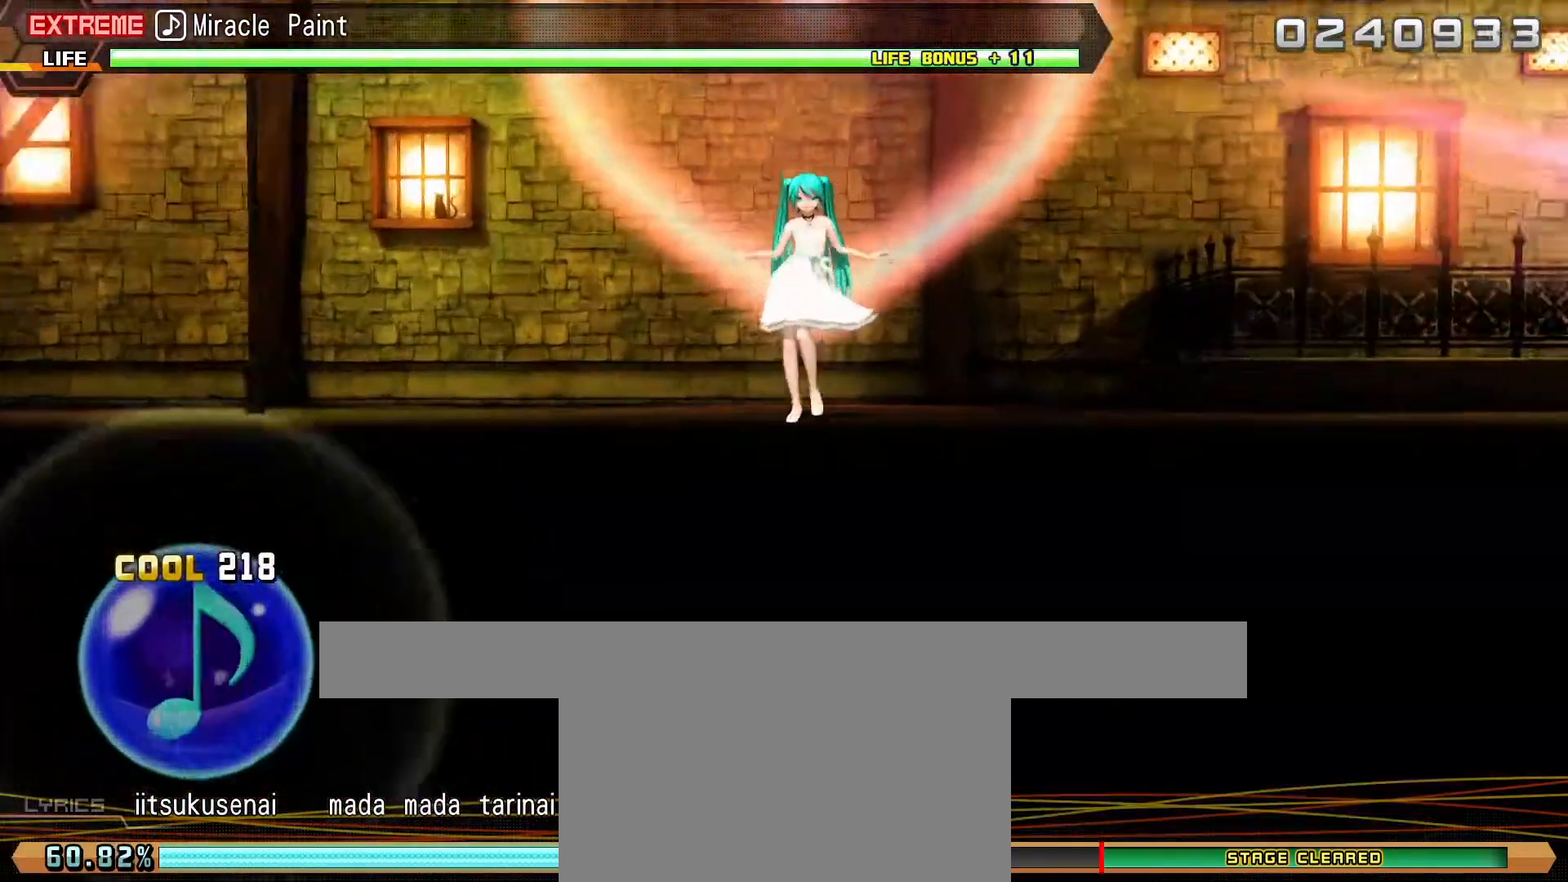
{"buttons": ["L2"], "left_stick": "center", "events": []}
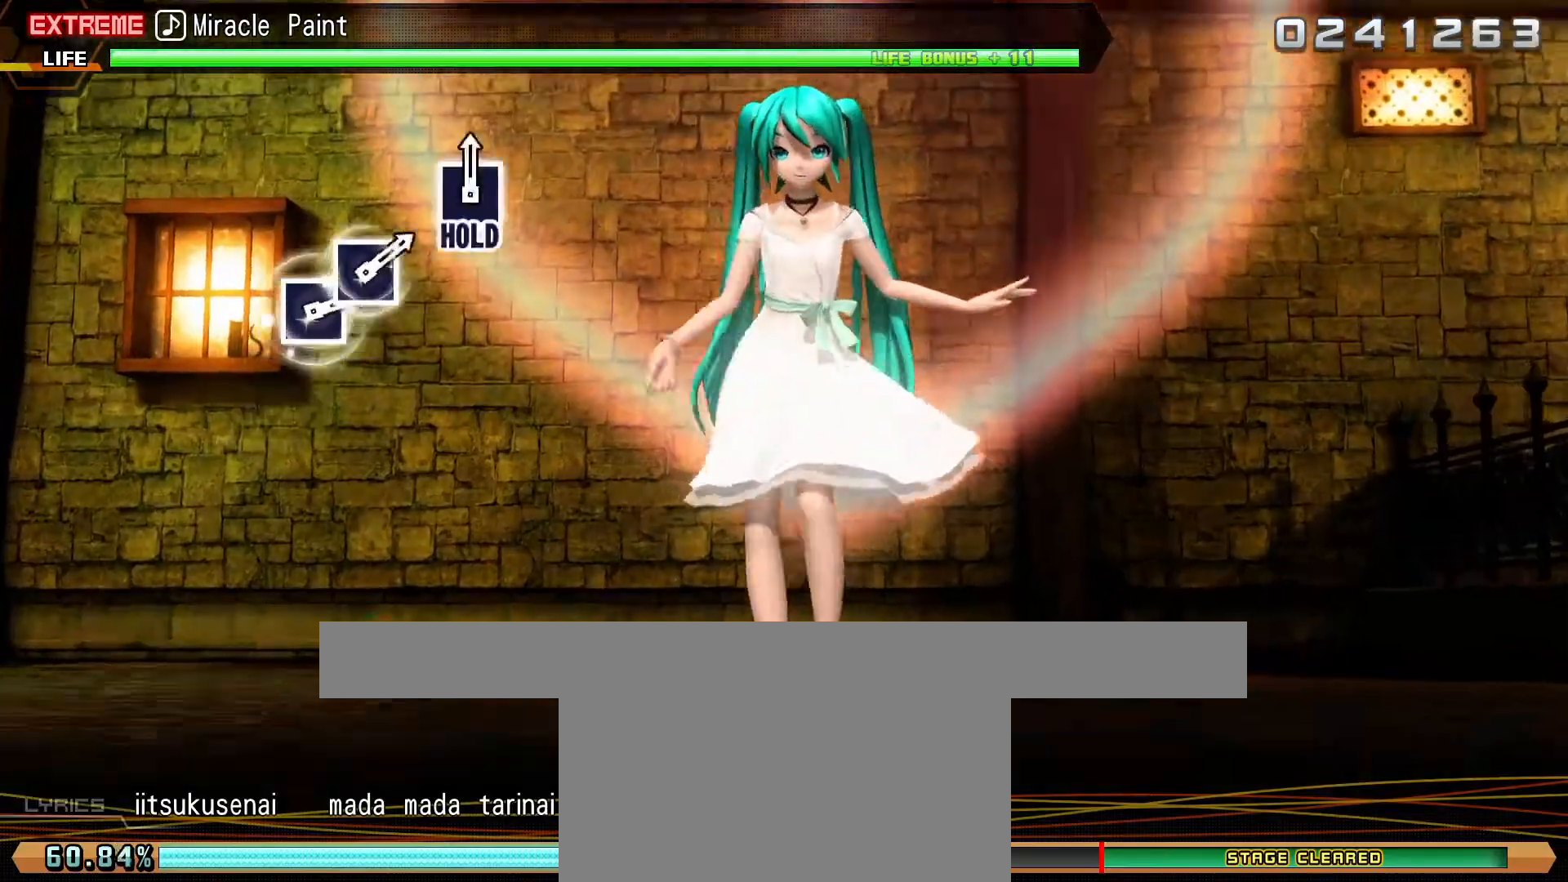
{"buttons": ["L2"], "left_stick": "center", "events": []}
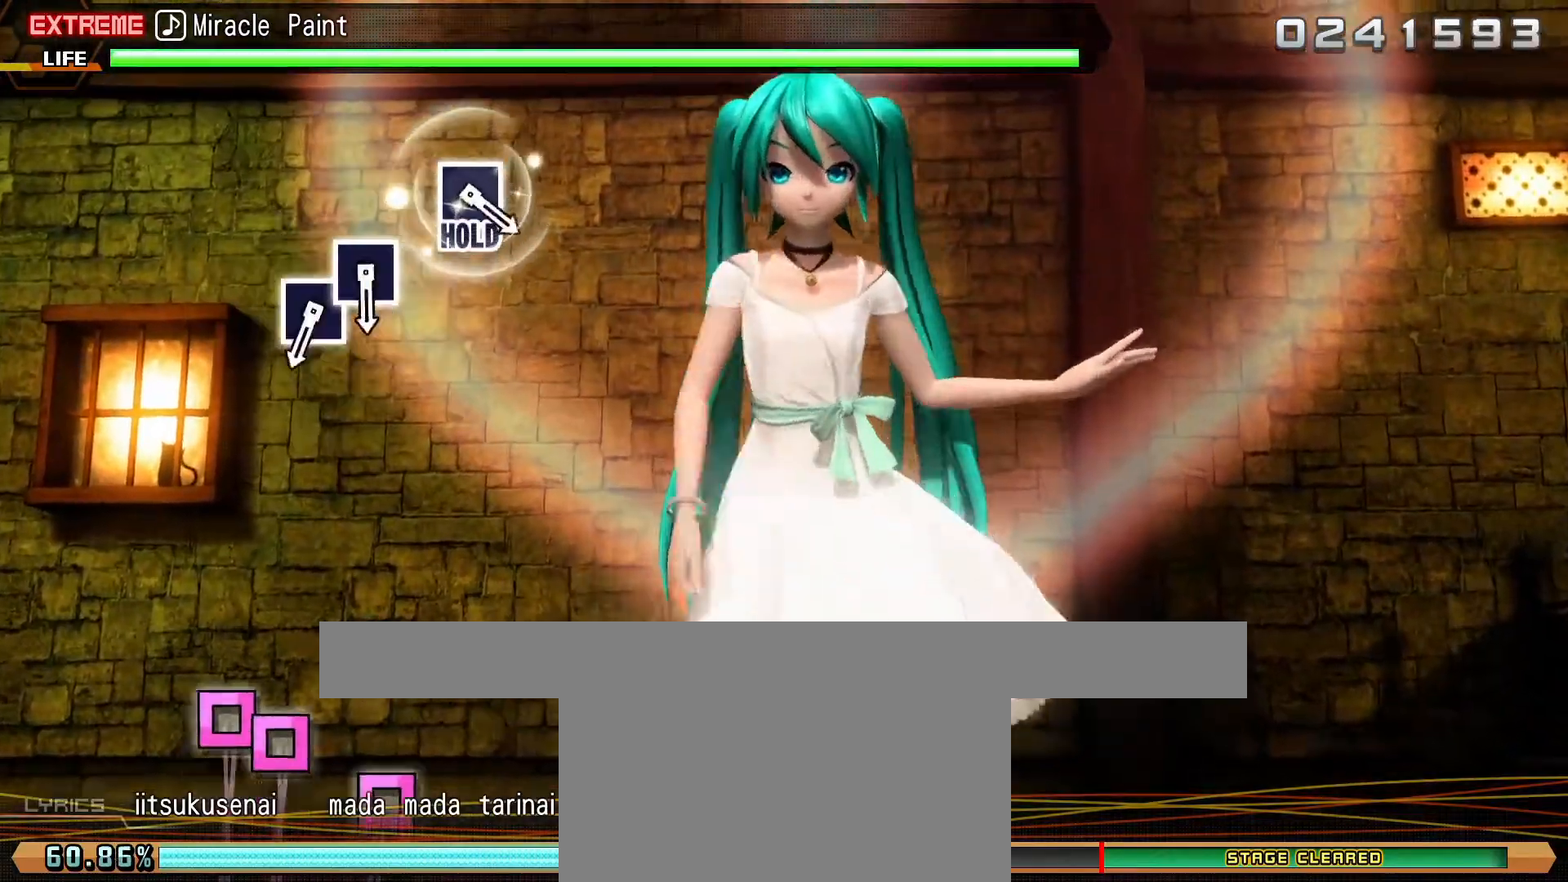
{"buttons": ["SQUARE", "L2", "DPAD_LEFT"], "left_stick": "center", "events": [[317, "SQUARE", "down"], [450, "DPAD_LEFT", "down"]]}
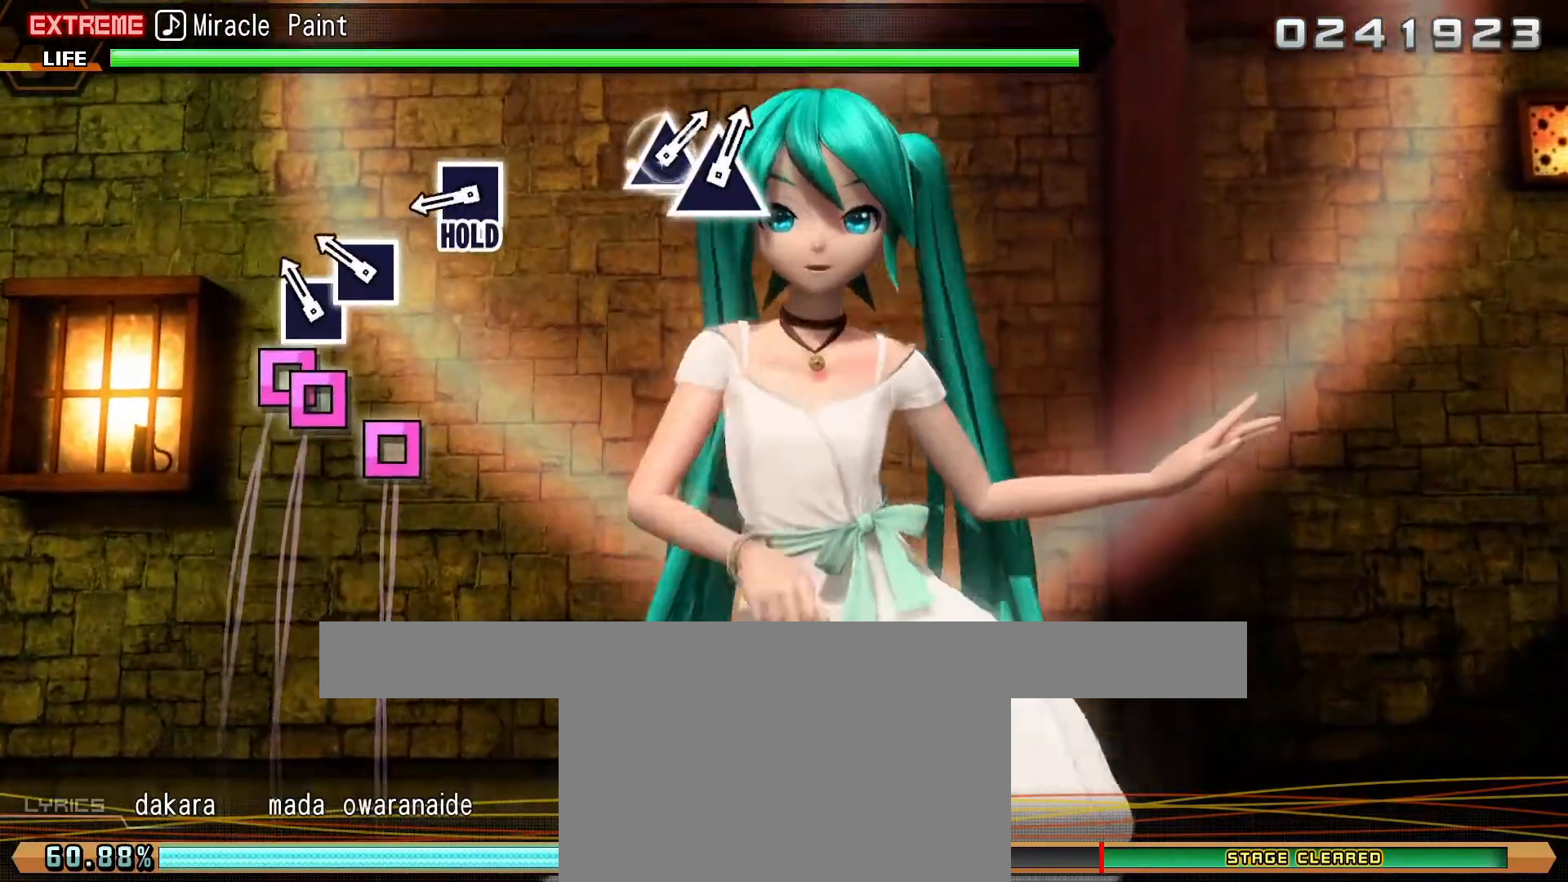
{"buttons": ["R2"], "left_stick": "center", "events": [[17, "SQUARE", "up"], [83, "DPAD_LEFT", "up"], [117, "SQUARE", "down"], [250, "R2", "down"], [317, "L2", "up"], [350, "SQUARE", "up"]]}
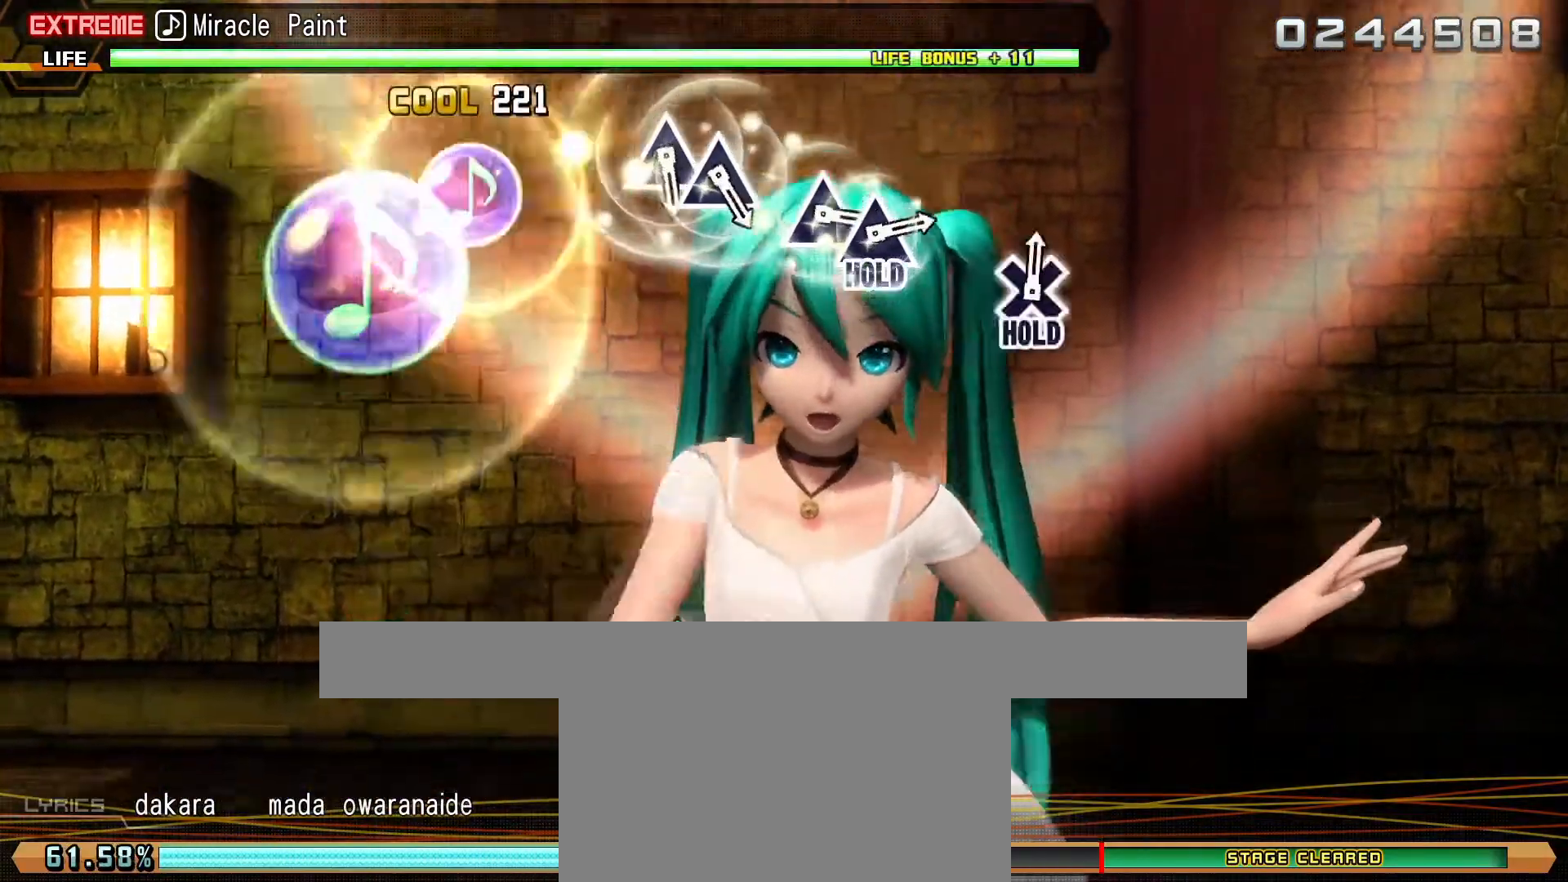
{"buttons": ["R2"], "left_stick": "center", "events": []}
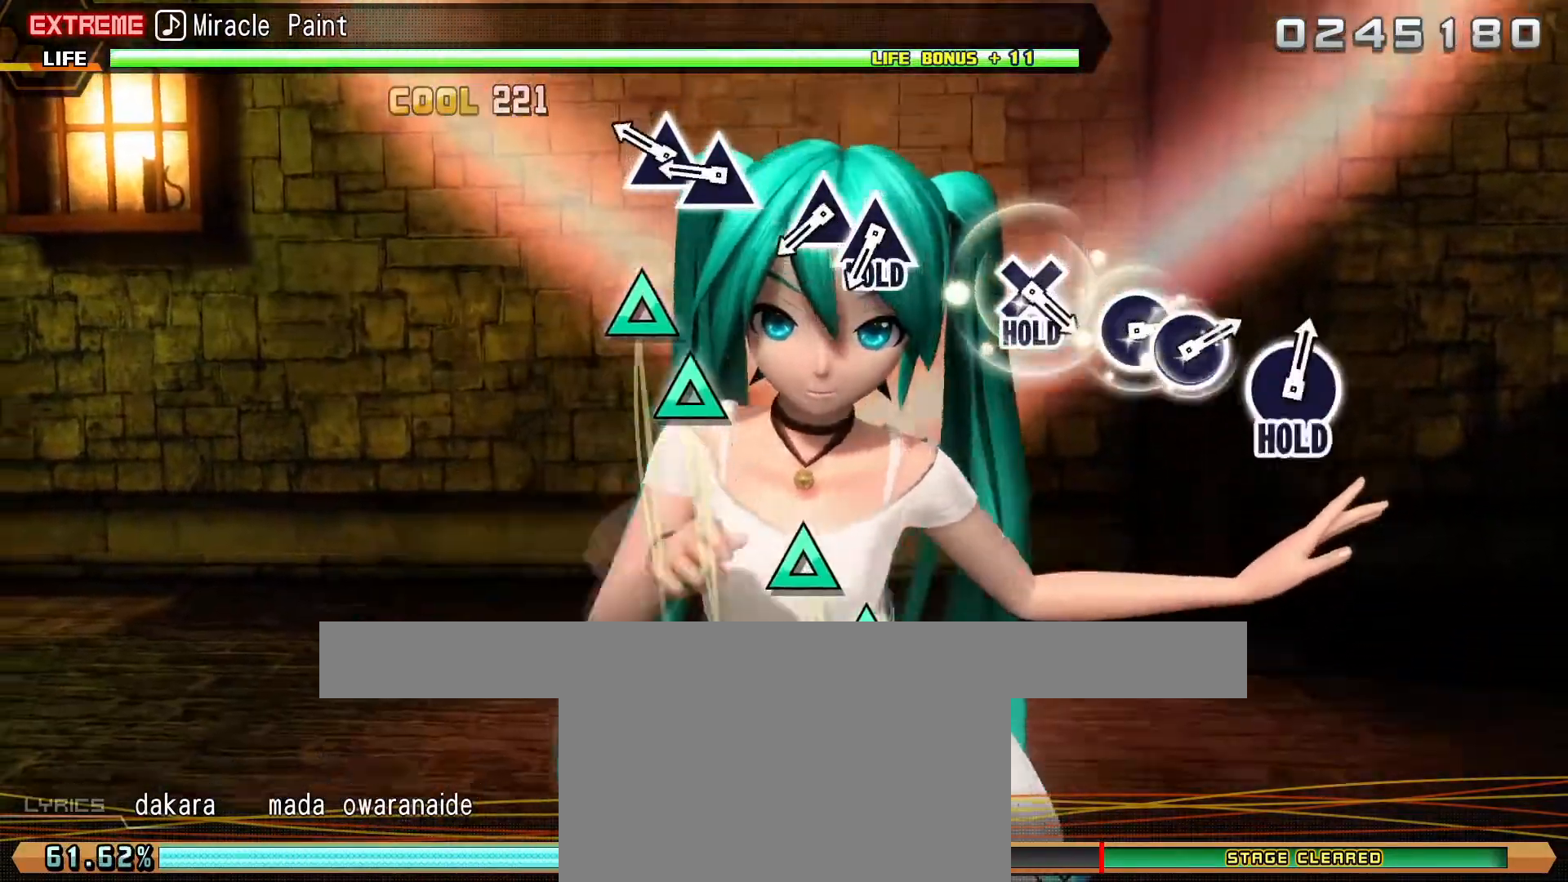
{"buttons": [], "left_stick": "center", "events": [[17, "TRIANGLE", "down"], [100, "DPAD_UP", "down"], [167, "TRIANGLE", "up"], [200, "DPAD_UP", "up"], [283, "TRIANGLE", "down"], [350, "DPAD_UP", "down"], [433, "TRIANGLE", "up"], [467, "DPAD_UP", "up"], [467, "R2", "up"]]}
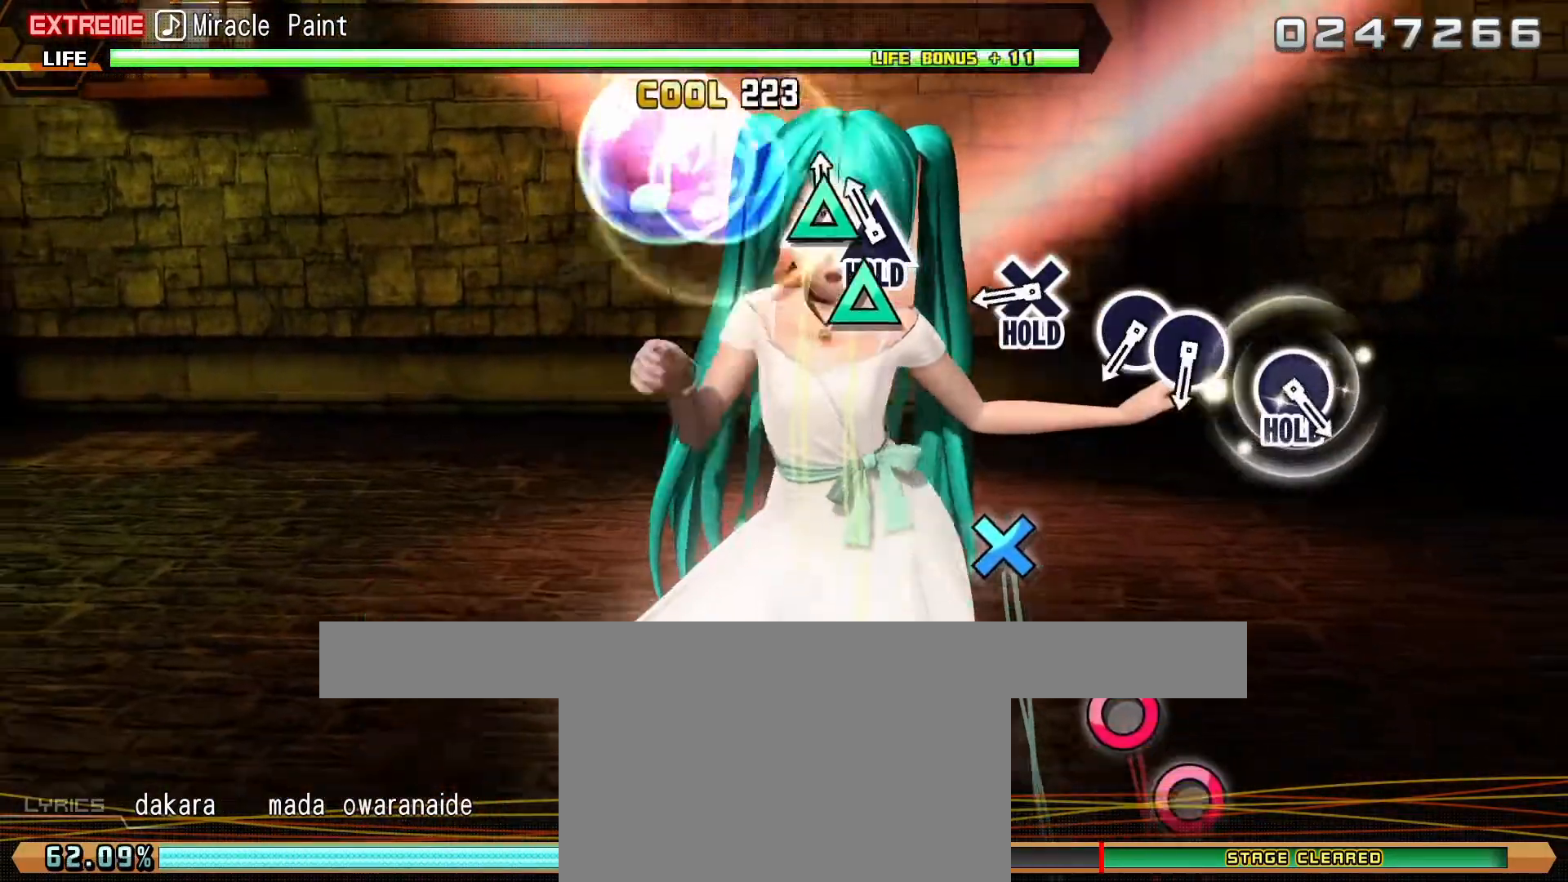
{"buttons": ["DPAD_RIGHT"], "left_stick": "center", "events": [[150, "CROSS", "down"], [233, "CROSS", "up"], [350, "CIRCLE", "down"], [433, "DPAD_RIGHT", "down"], [500, "CIRCLE", "up"]]}
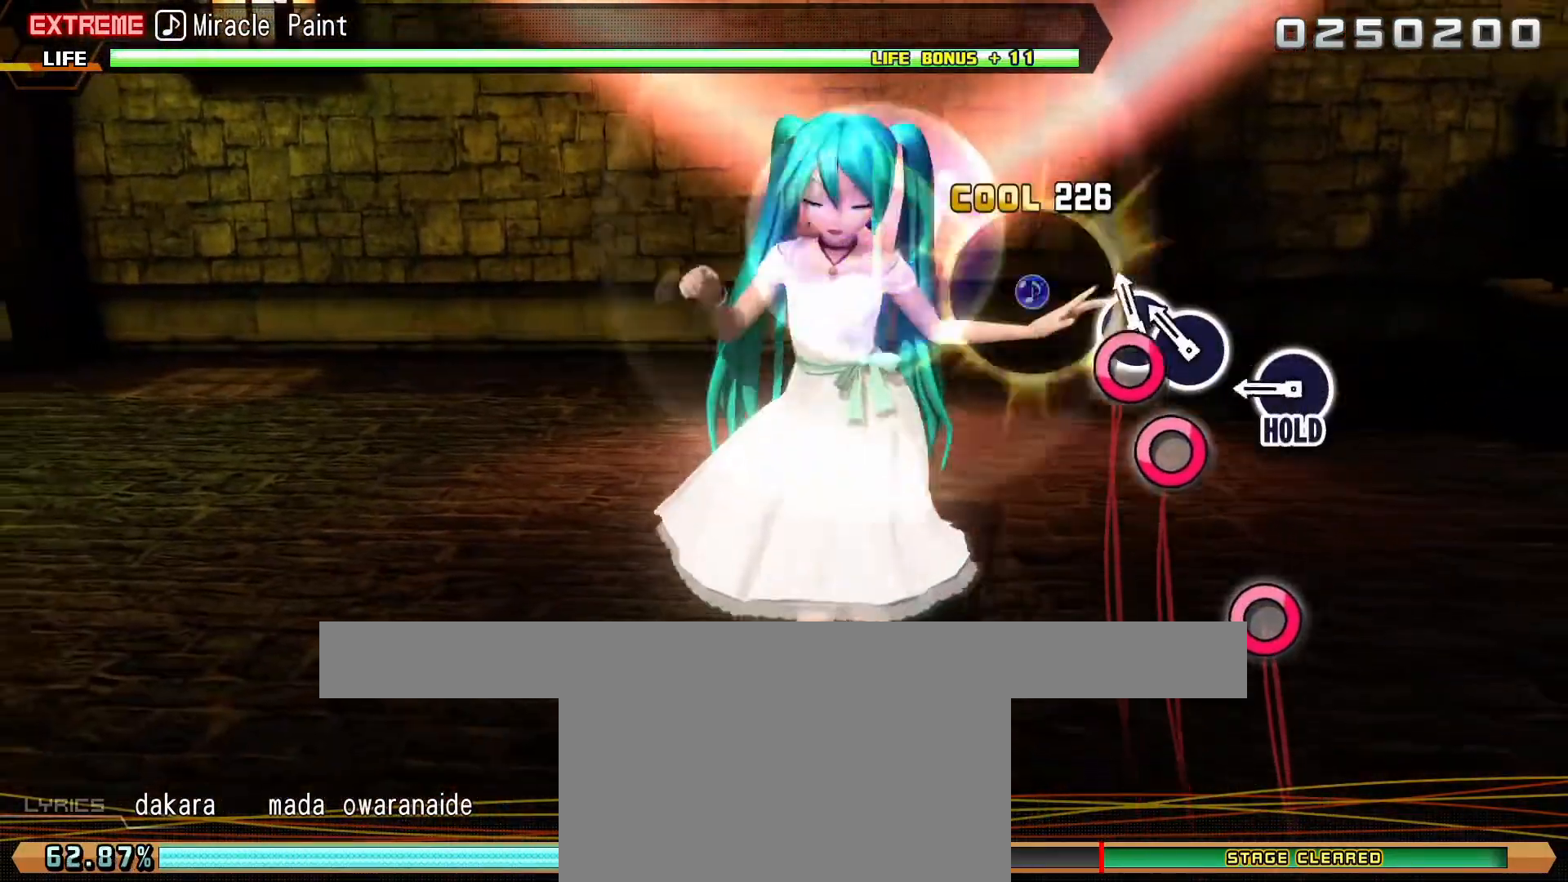
{"buttons": ["L2"], "left_stick": "center", "events": [[33, "DPAD_RIGHT", "up"], [117, "CIRCLE", "down"], [383, "L2", "down"], [500, "CIRCLE", "up"]]}
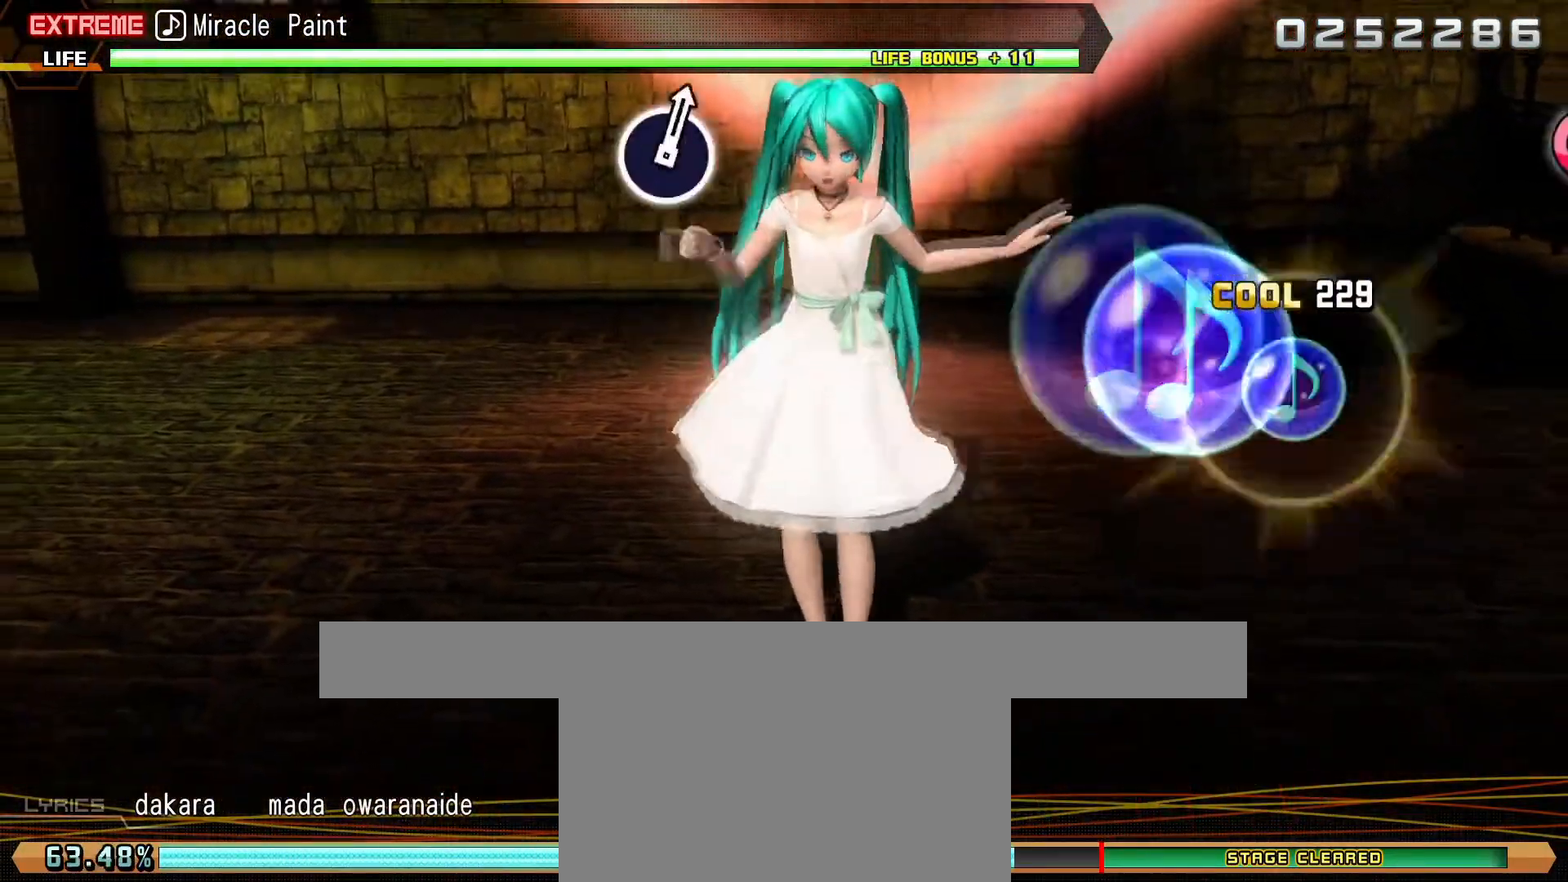
{"buttons": ["L2"], "left_stick": "center", "events": []}
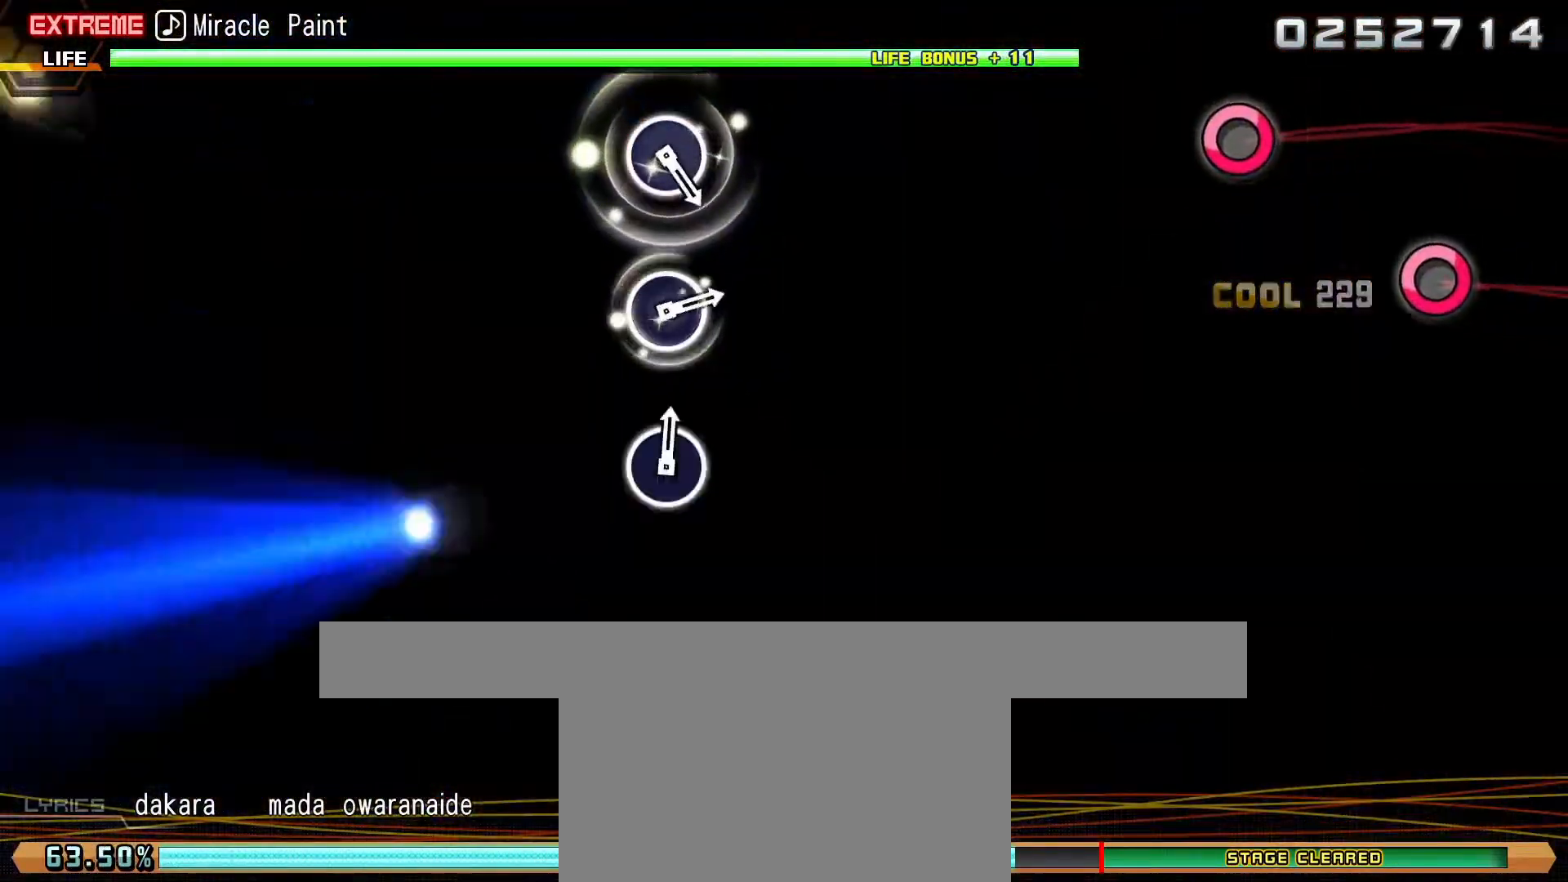
{"buttons": ["L2"], "left_stick": "center", "events": []}
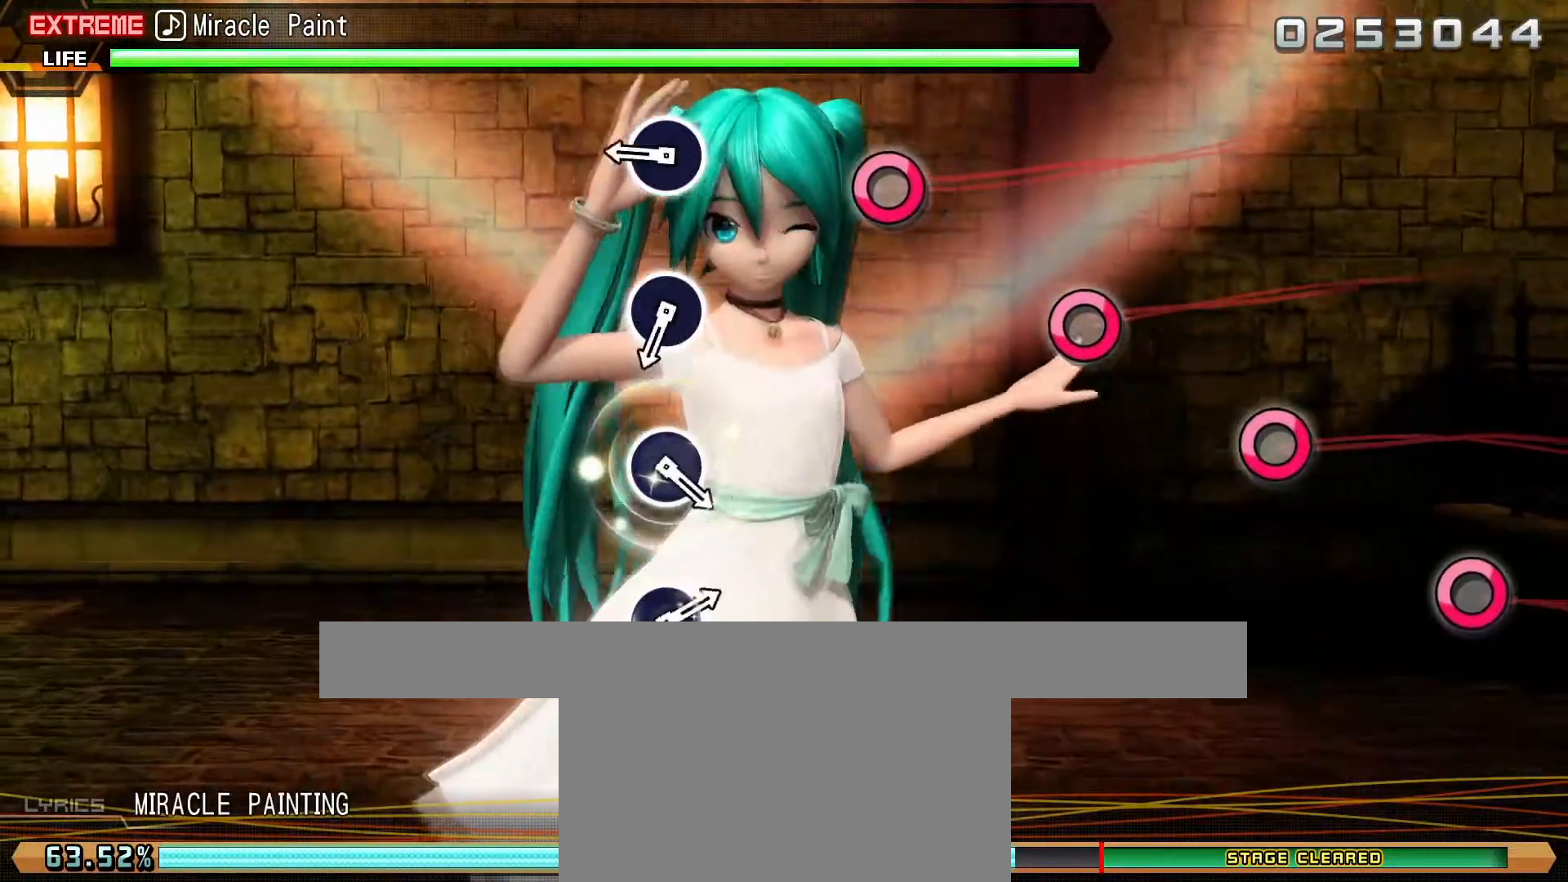
{"buttons": ["L2"], "left_stick": "center", "events": [[50, "CIRCLE", "down"], [167, "CIRCLE", "up"], [350, "CIRCLE", "down"], [450, "CIRCLE", "up"]]}
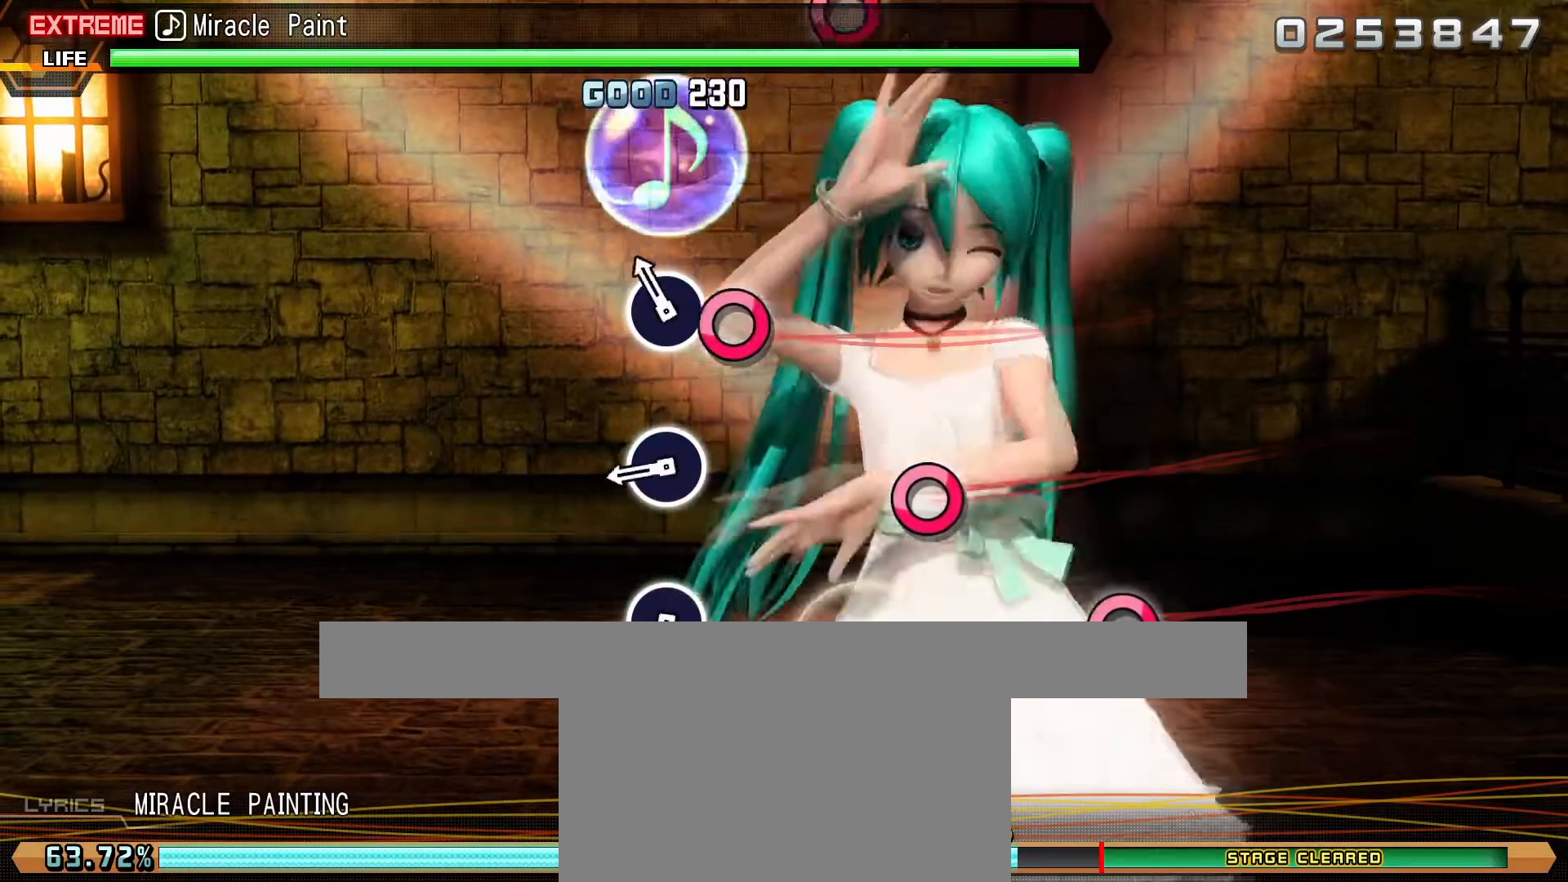
{"buttons": ["CIRCLE", "L2"], "left_stick": "center", "events": [[133, "CIRCLE", "down"], [250, "CIRCLE", "up"], [400, "CIRCLE", "down"]]}
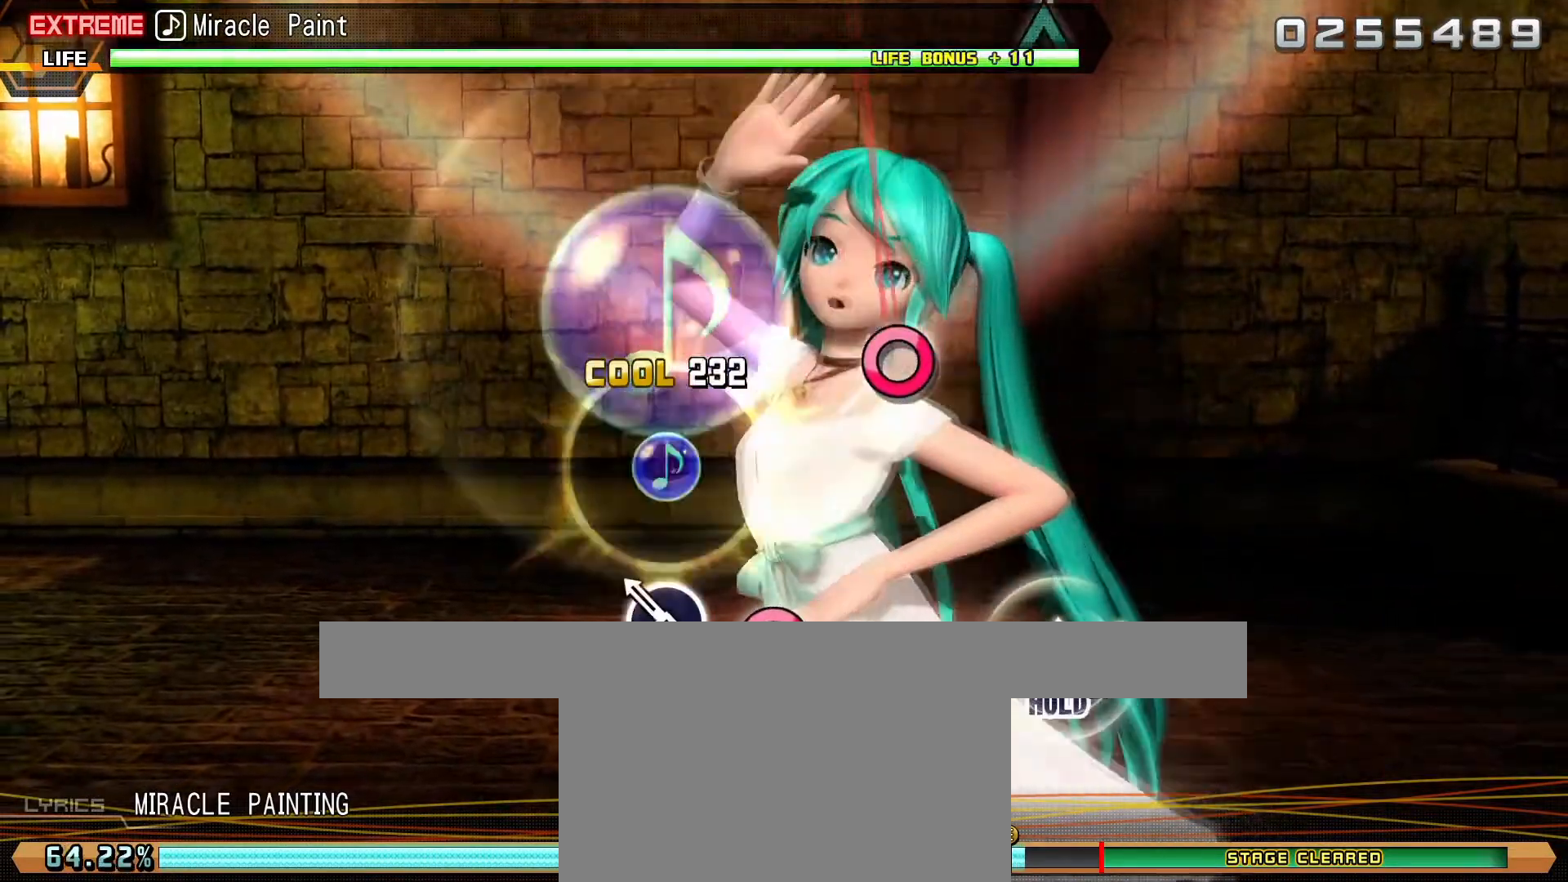
{"buttons": ["CIRCLE"], "left_stick": "center", "events": [[17, "CIRCLE", "up"], [33, "L2", "up"], [217, "CIRCLE", "down"]]}
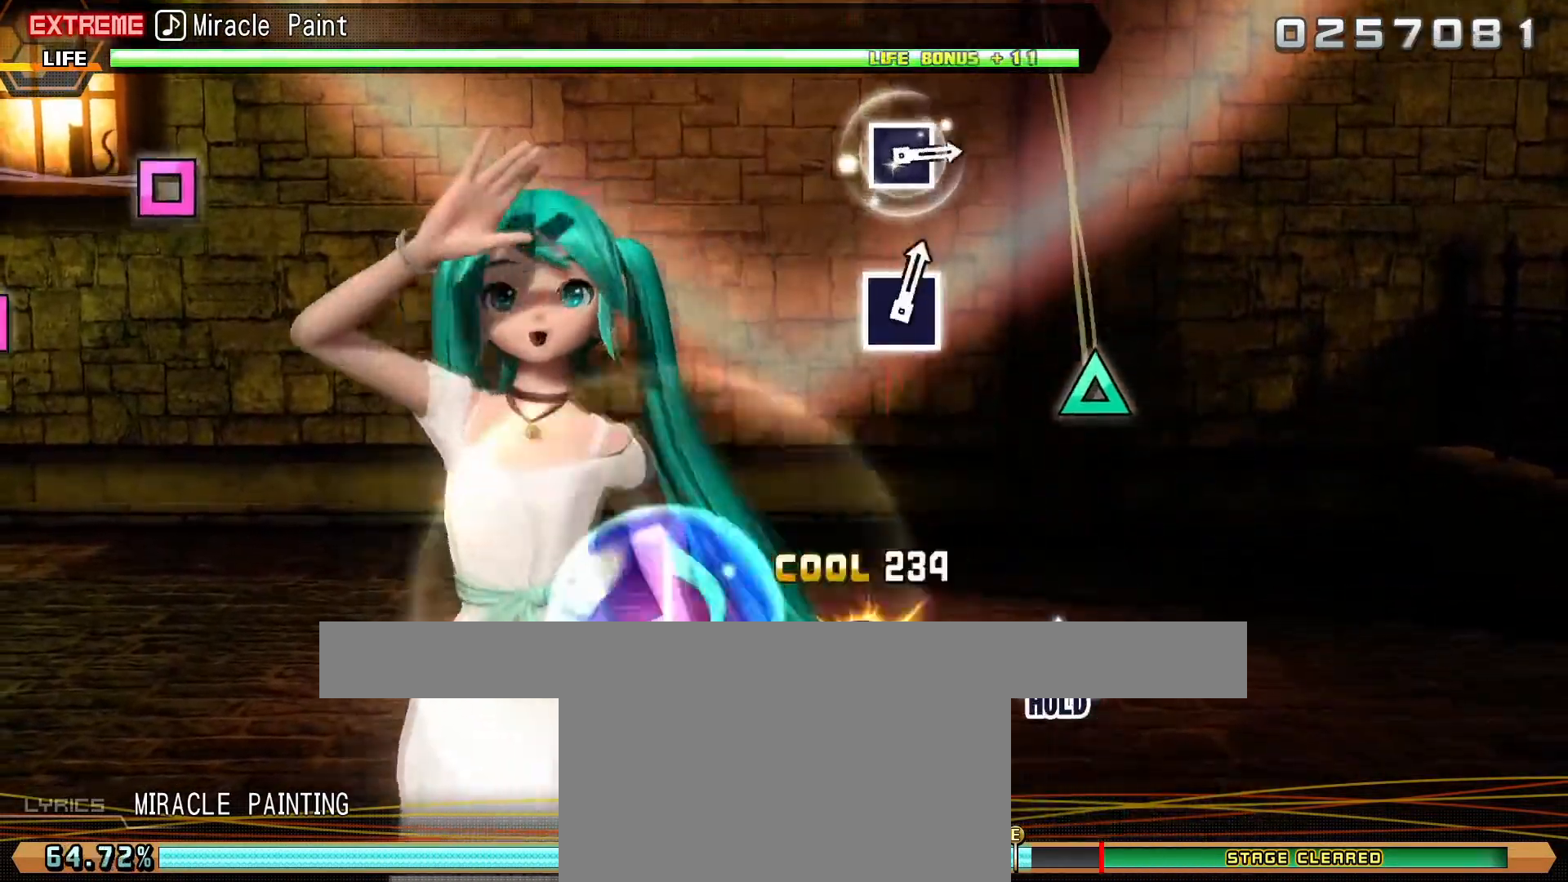
{"buttons": ["L2"], "left_stick": "center", "events": [[150, "DPAD_UP", "down"], [283, "L2", "down"], [400, "CIRCLE", "up"], [417, "DPAD_UP", "up"]]}
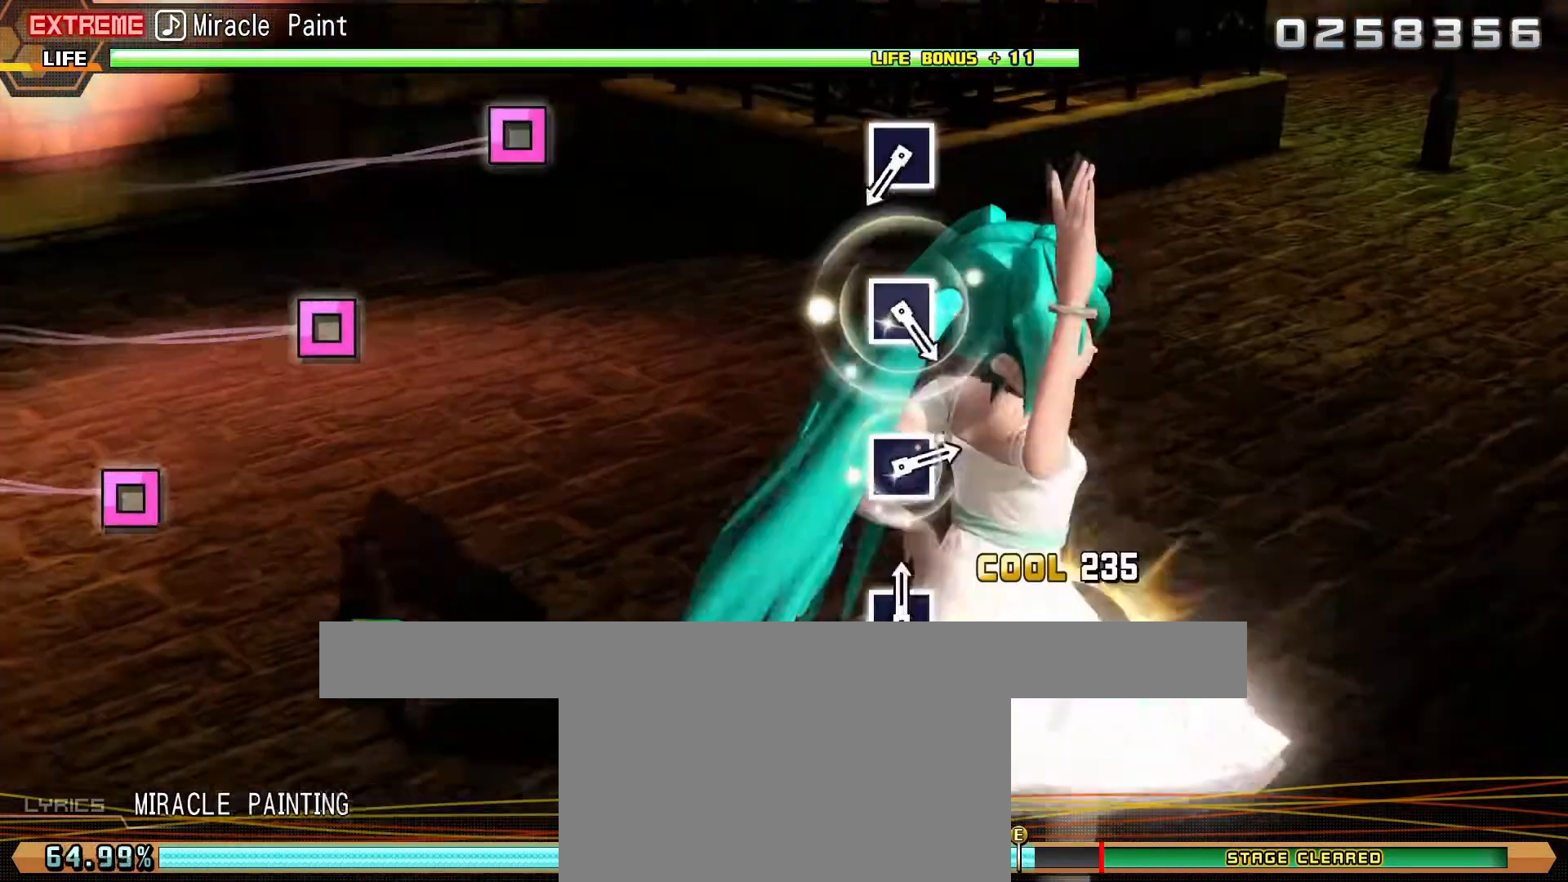
{"buttons": ["L2"], "left_stick": "center", "events": [[333, "SQUARE", "down"], [433, "SQUARE", "up"]]}
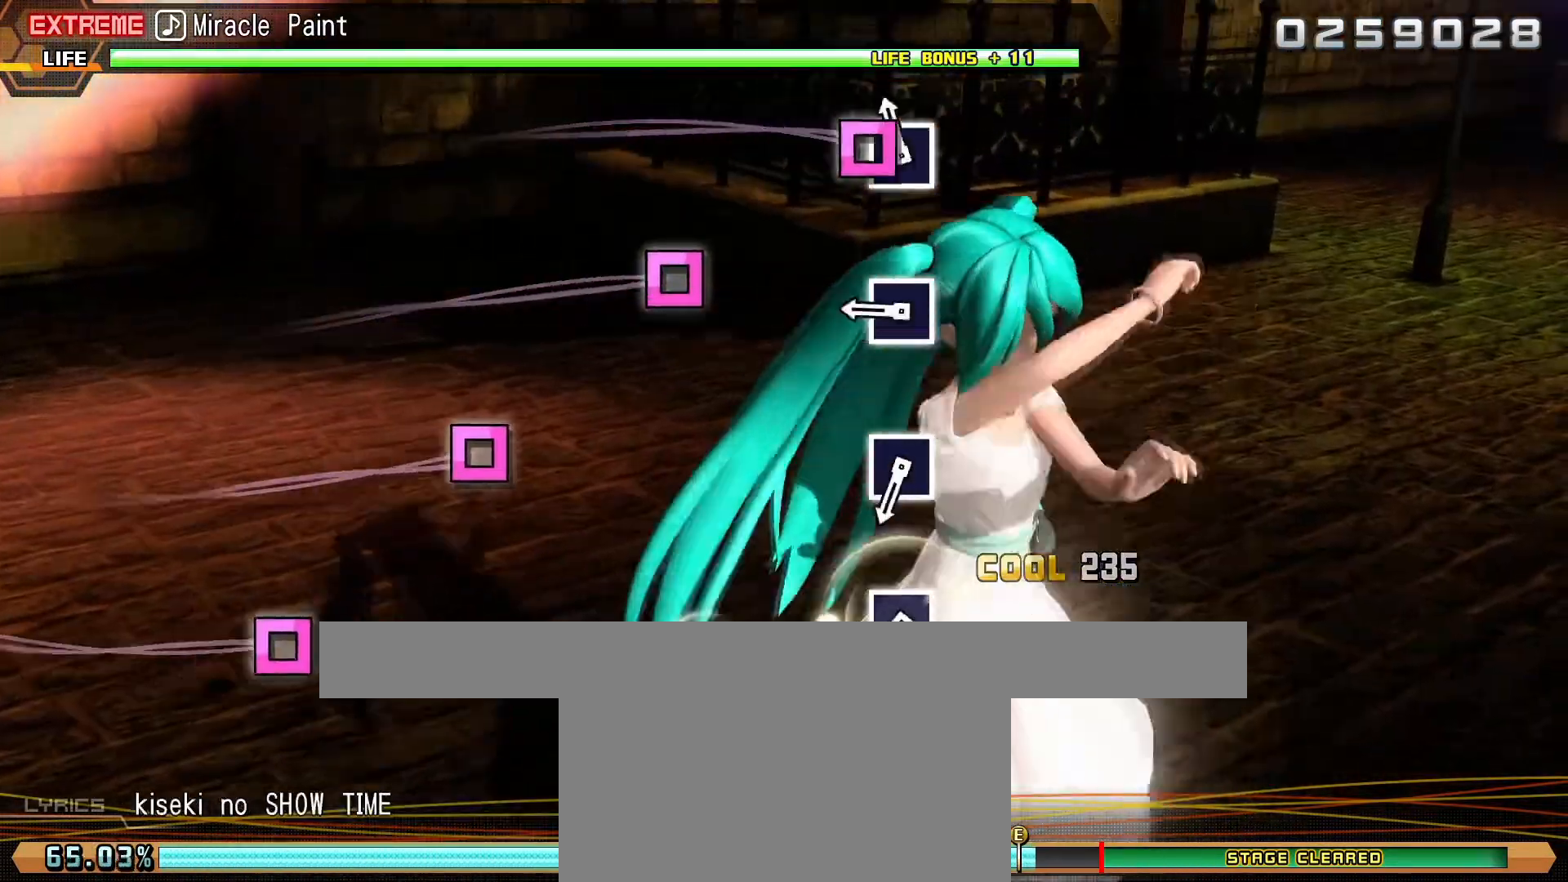
{"buttons": ["L2"], "left_stick": "center", "events": [[100, "SQUARE", "down"], [217, "SQUARE", "up"], [350, "SQUARE", "down"], [467, "SQUARE", "up"]]}
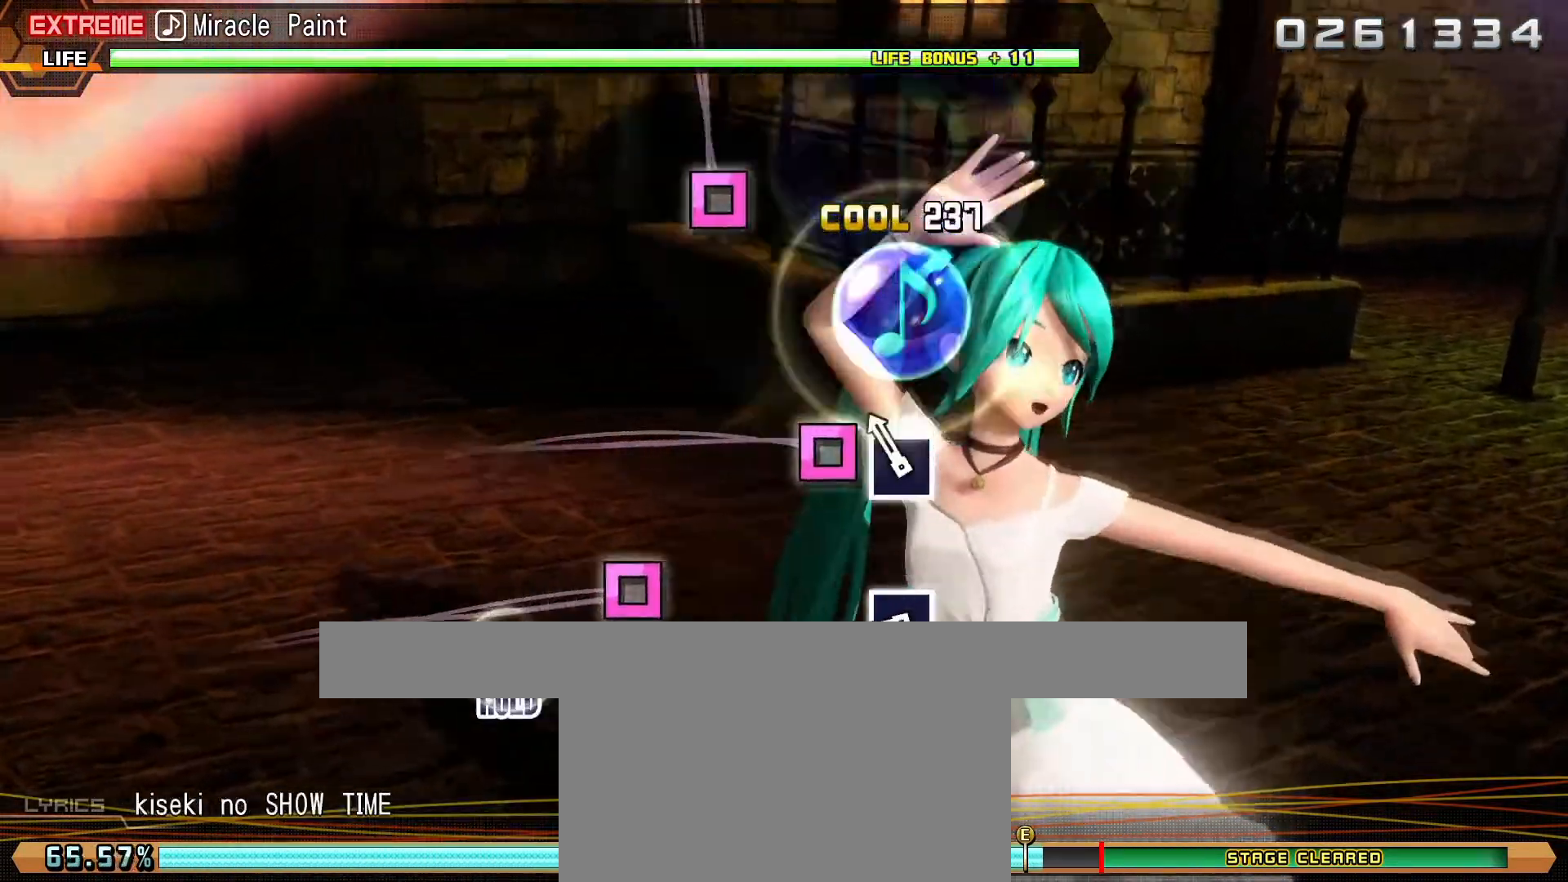
{"buttons": ["SQUARE", "L2"], "left_stick": "center", "events": [[150, "SQUARE", "down"], [250, "SQUARE", "up"], [433, "SQUARE", "down"]]}
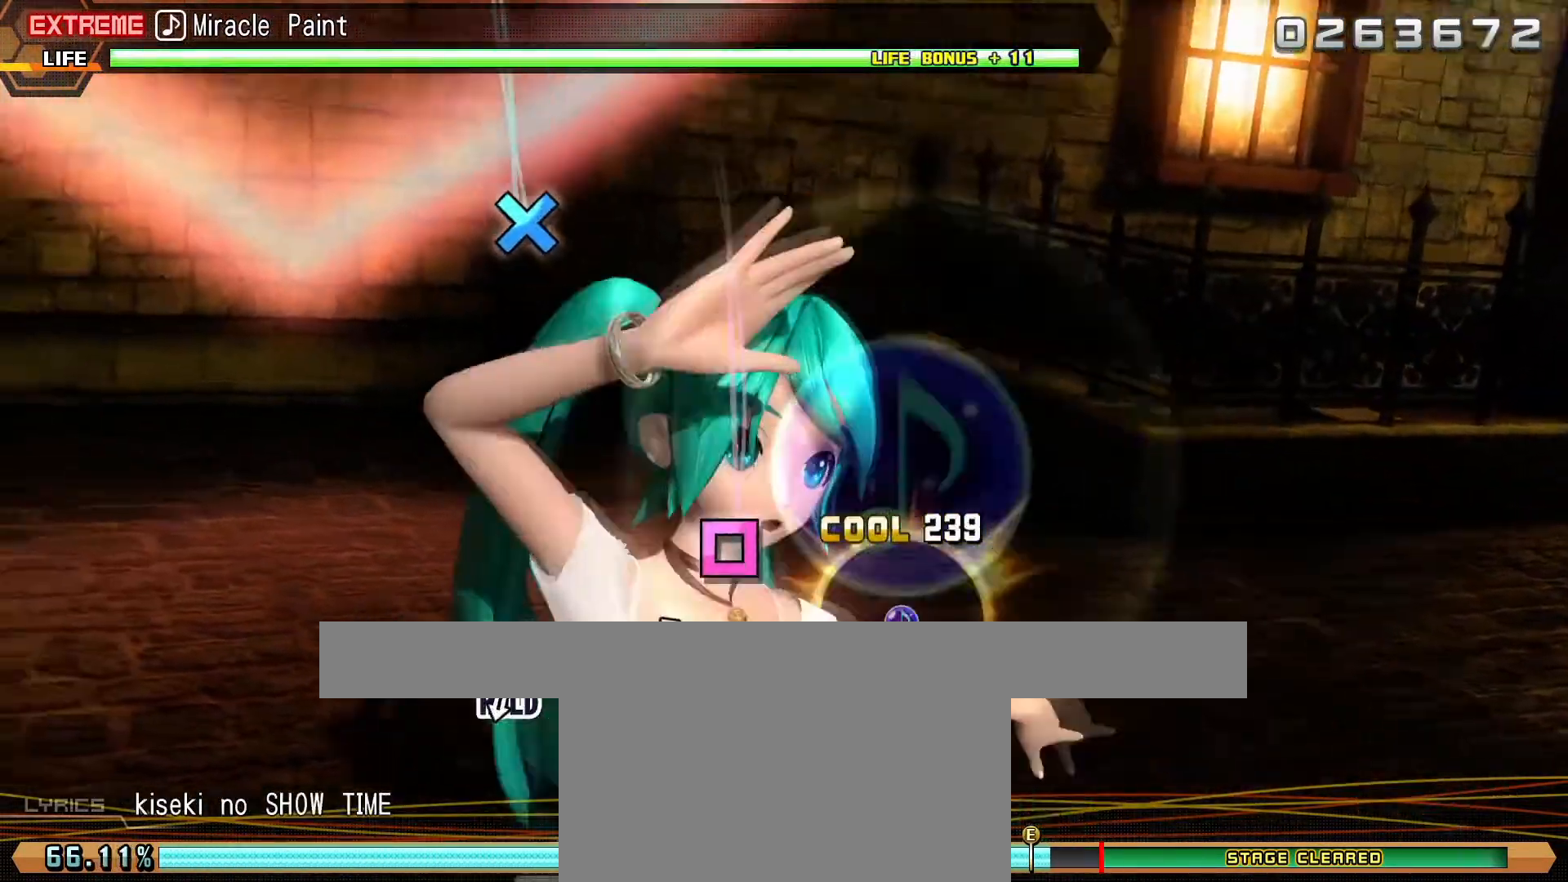
{"buttons": ["SQUARE", "L2", "DPAD_DOWN"], "left_stick": "center", "events": [[400, "DPAD_DOWN", "down"]]}